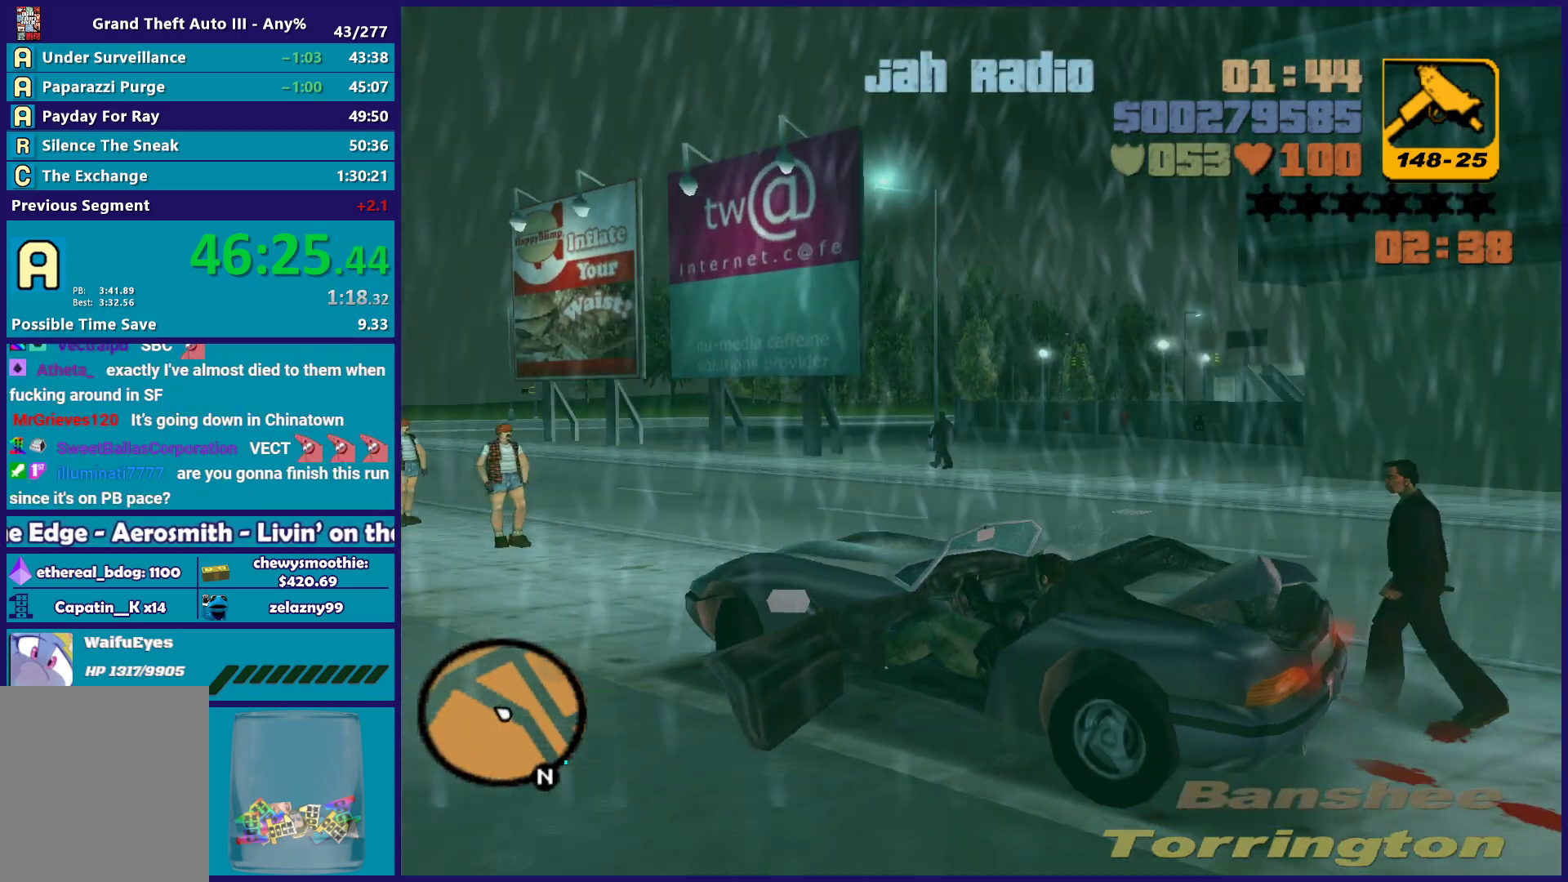
Gameplay with a controller (Xbox layout); each line is a JSON object with the inputs held at the frame after it. "button_events" lists button changes between this image and that frame as [ms after this image, input, new state], when the widget could be followed in between (sticks are given only as held states). Not read: START.
{"buttons": ["R2"], "left_stick": "right", "right_stick": "center", "button_events": []}
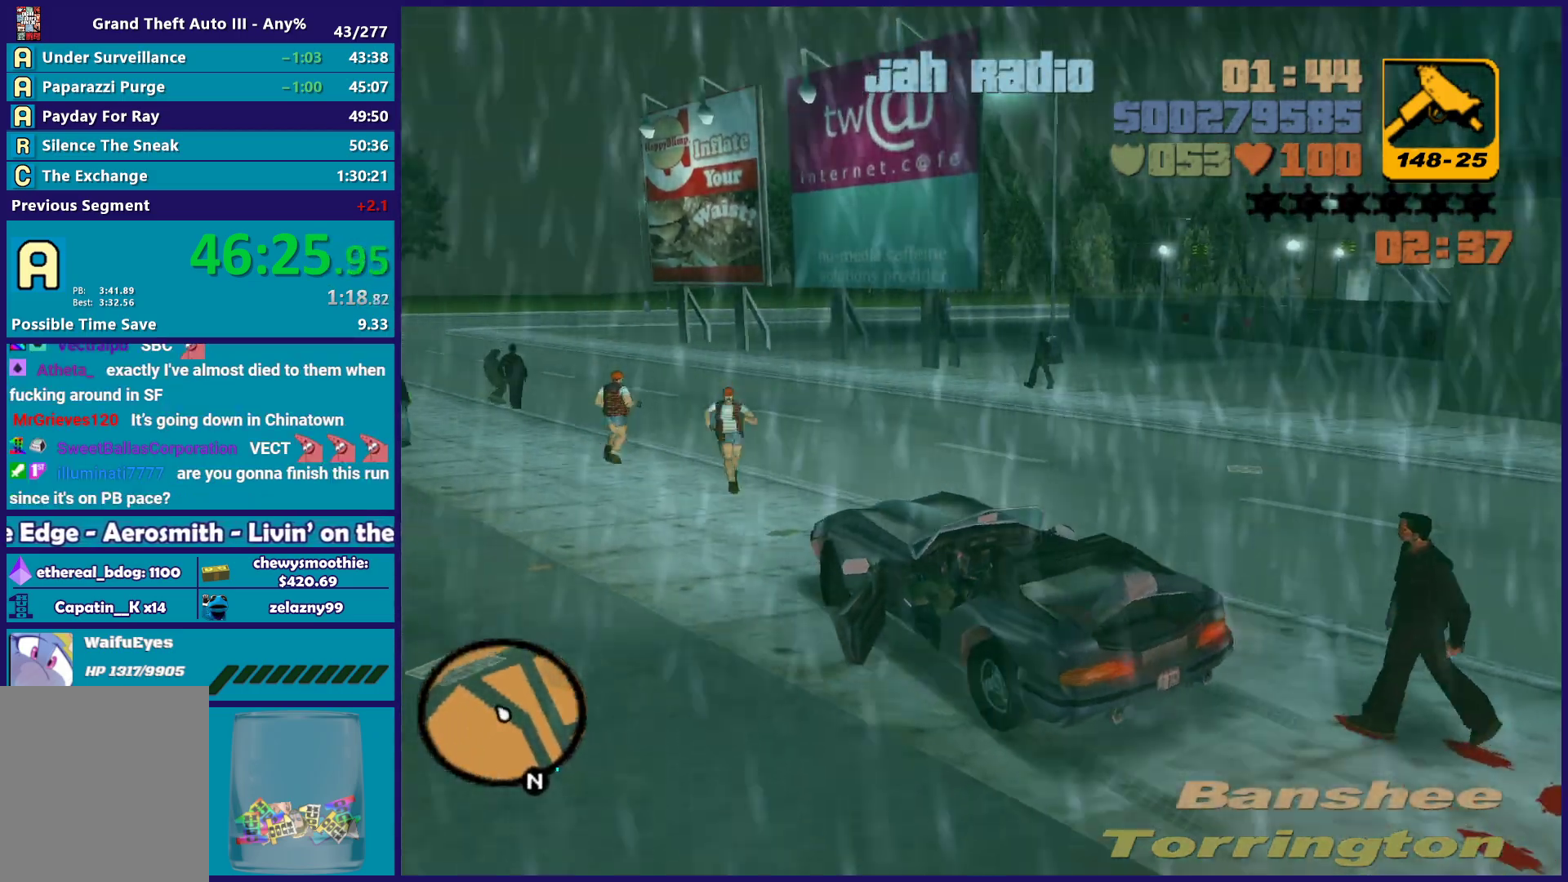
{"buttons": [], "left_stick": "right", "right_stick": "center", "button_events": [[433, "R2", "up"]]}
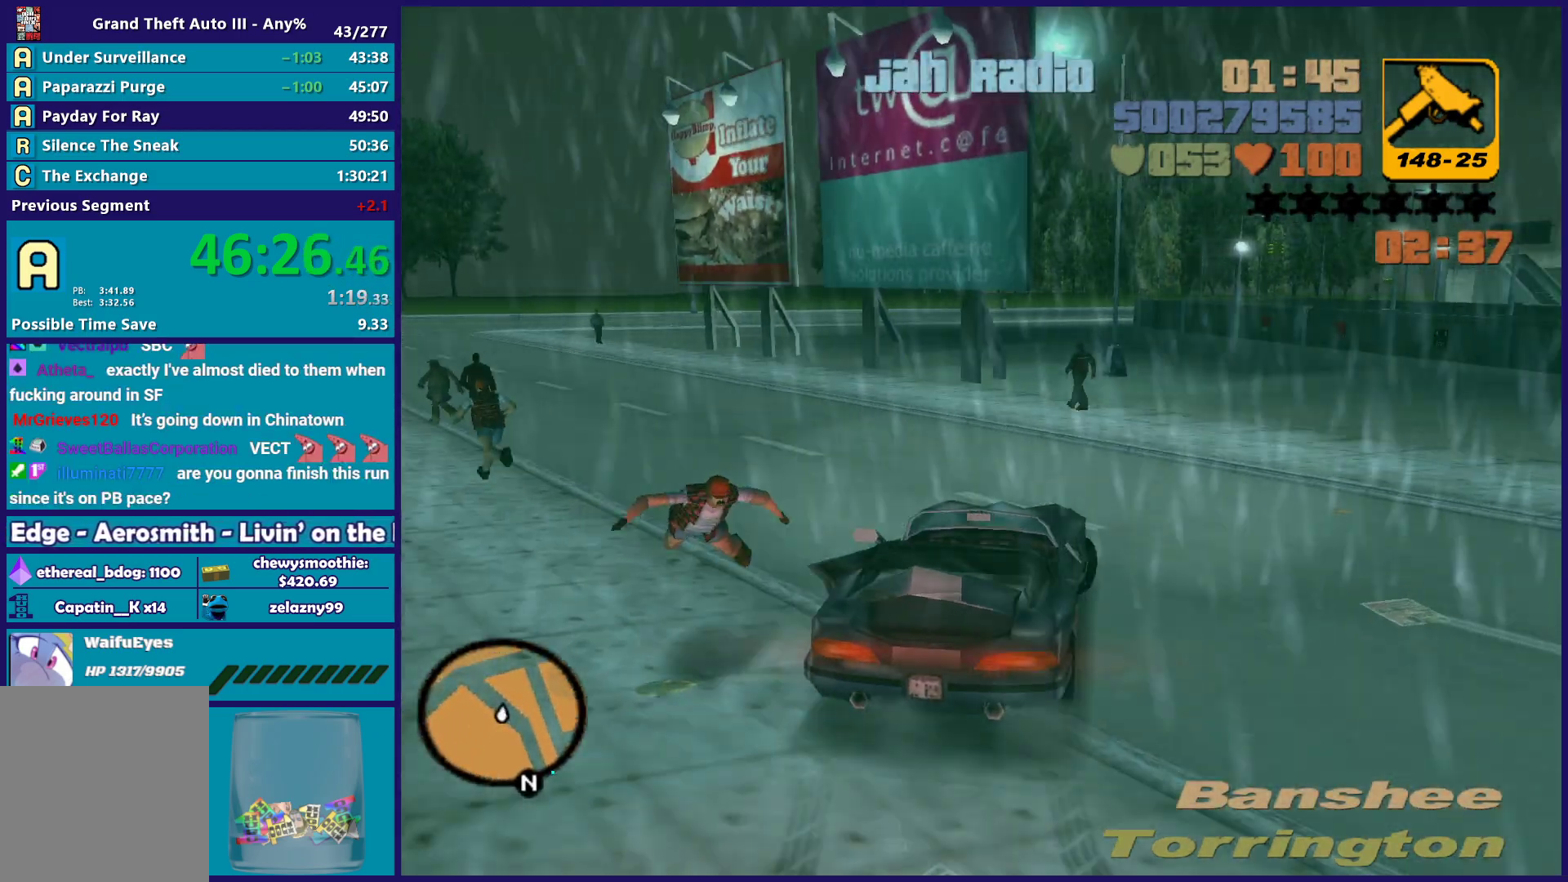
{"buttons": ["R2"], "left_stick": "left", "right_stick": "center", "button_events": [[17, "R2", "down"]]}
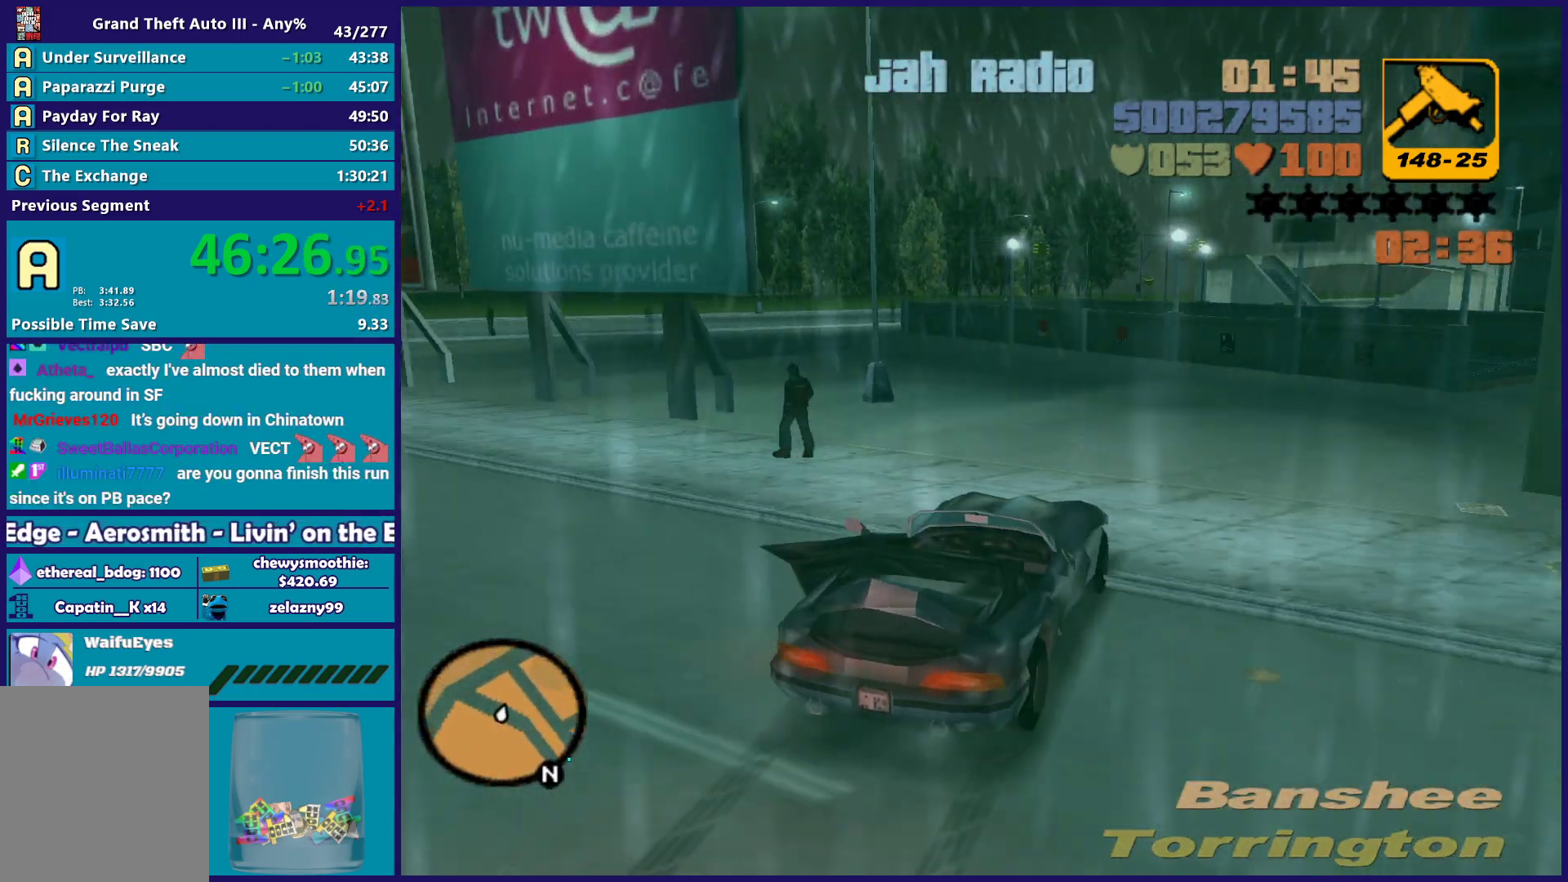
{"buttons": ["R2"], "left_stick": "left", "right_stick": "center", "button_events": []}
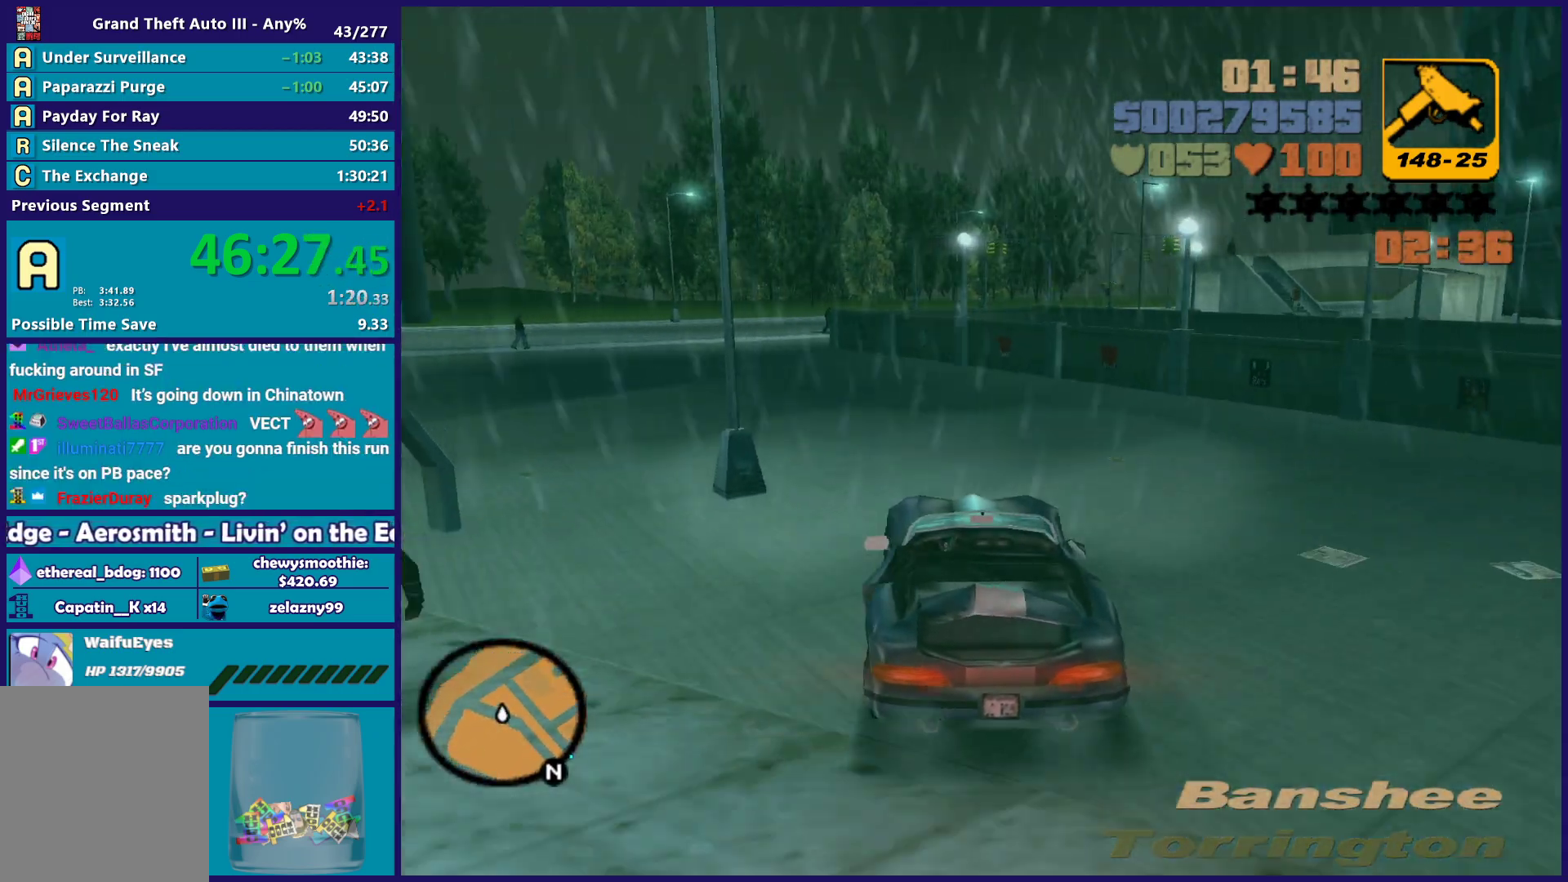
{"buttons": ["R2"], "left_stick": "left", "right_stick": "center", "button_events": []}
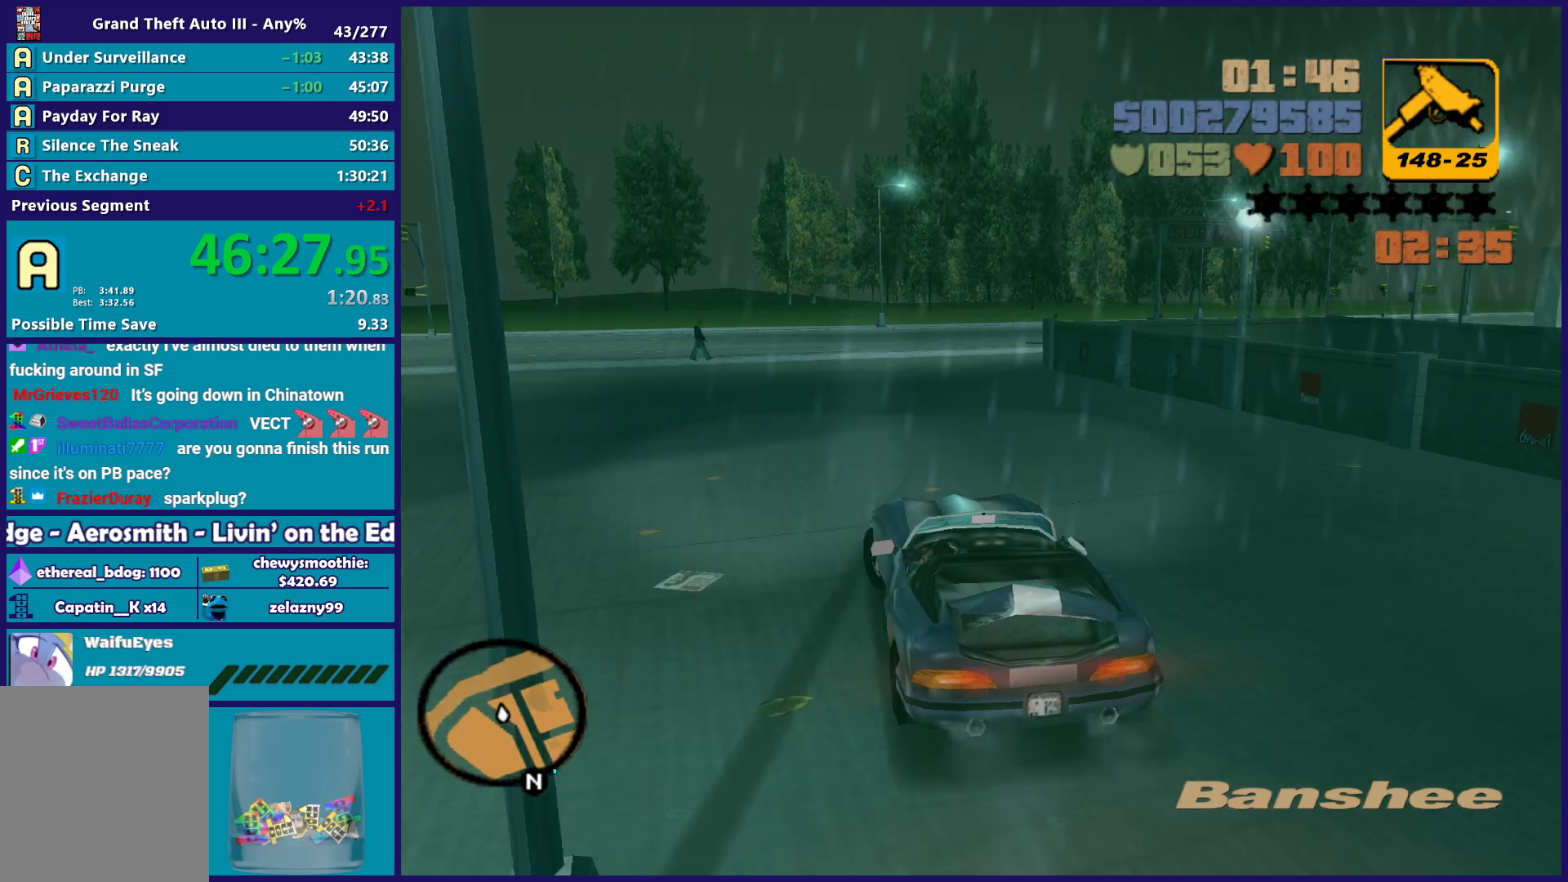
{"buttons": ["R2"], "left_stick": "center", "right_stick": "center", "button_events": []}
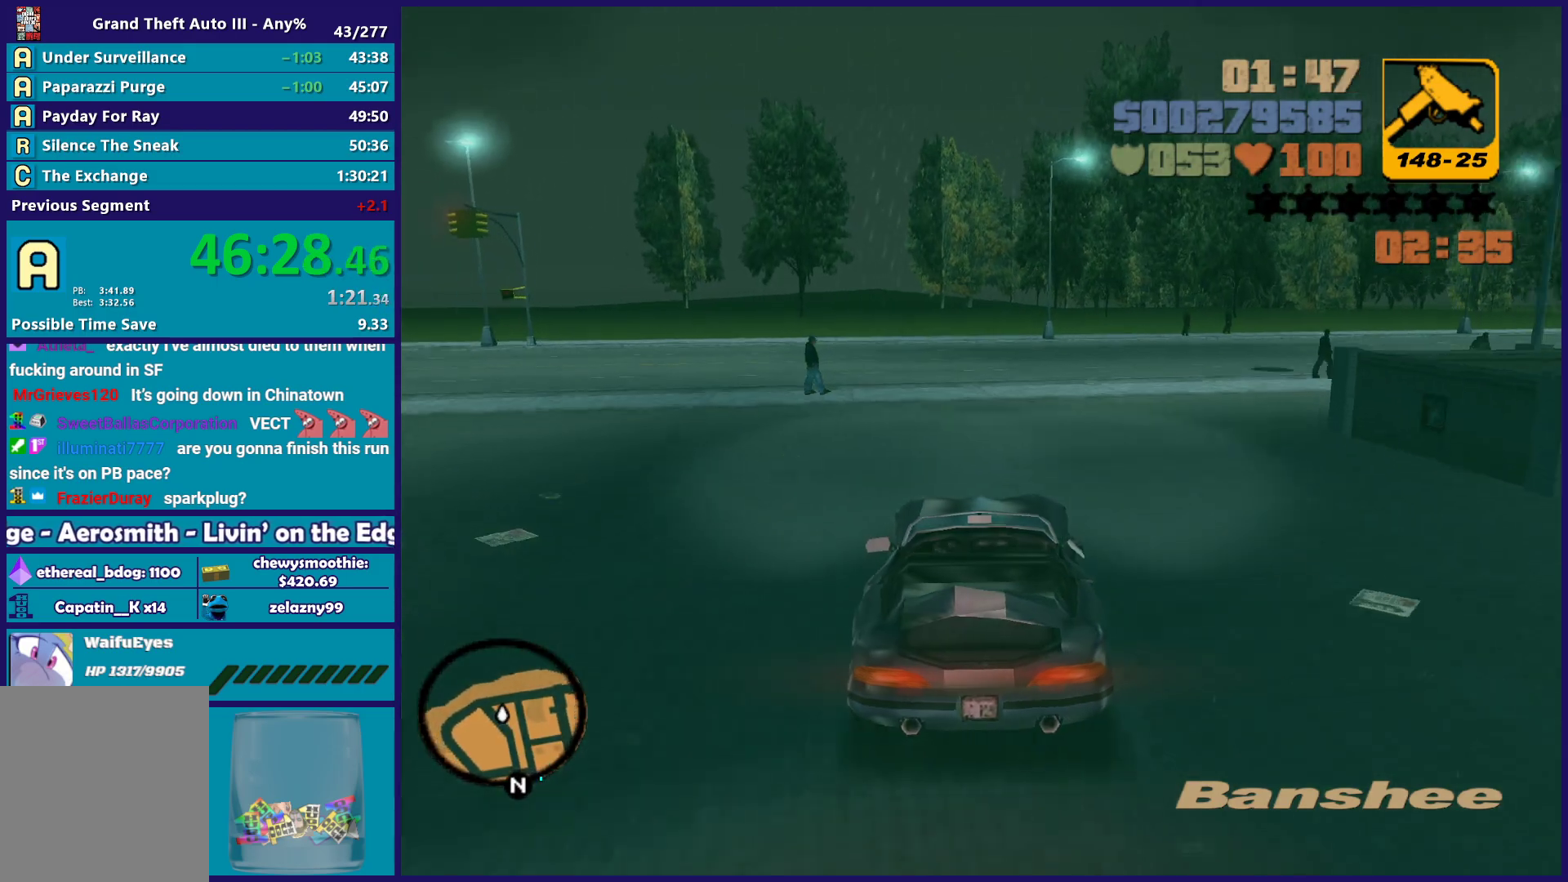
{"buttons": [], "left_stick": "right", "right_stick": "center", "button_events": [[367, "R2", "up"]]}
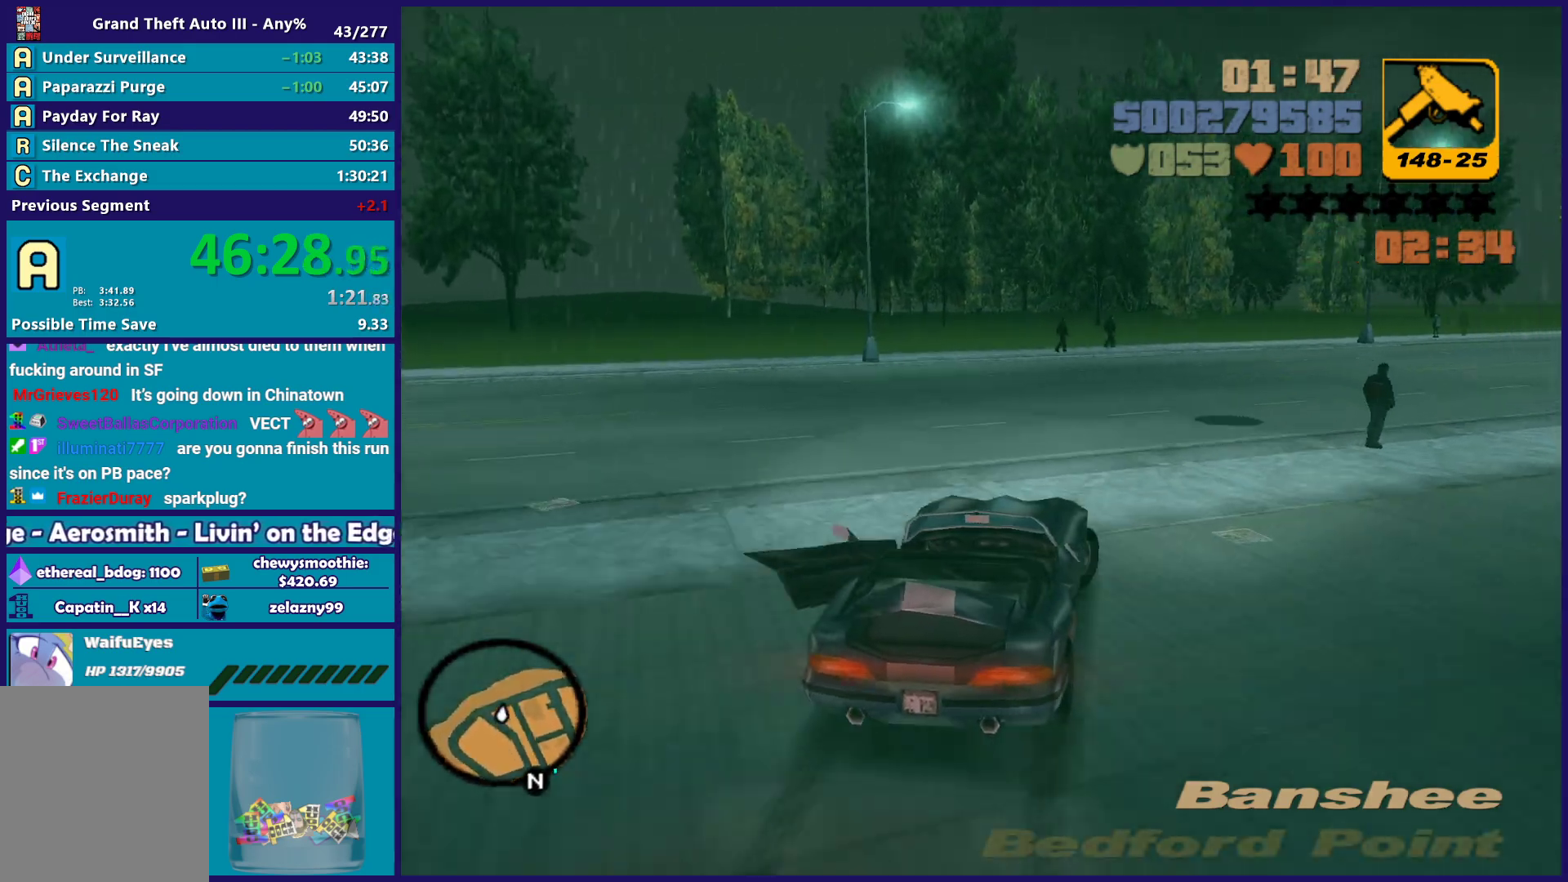
{"buttons": ["R2"], "left_stick": "right", "right_stick": "center", "button_events": [[217, "R2", "down"]]}
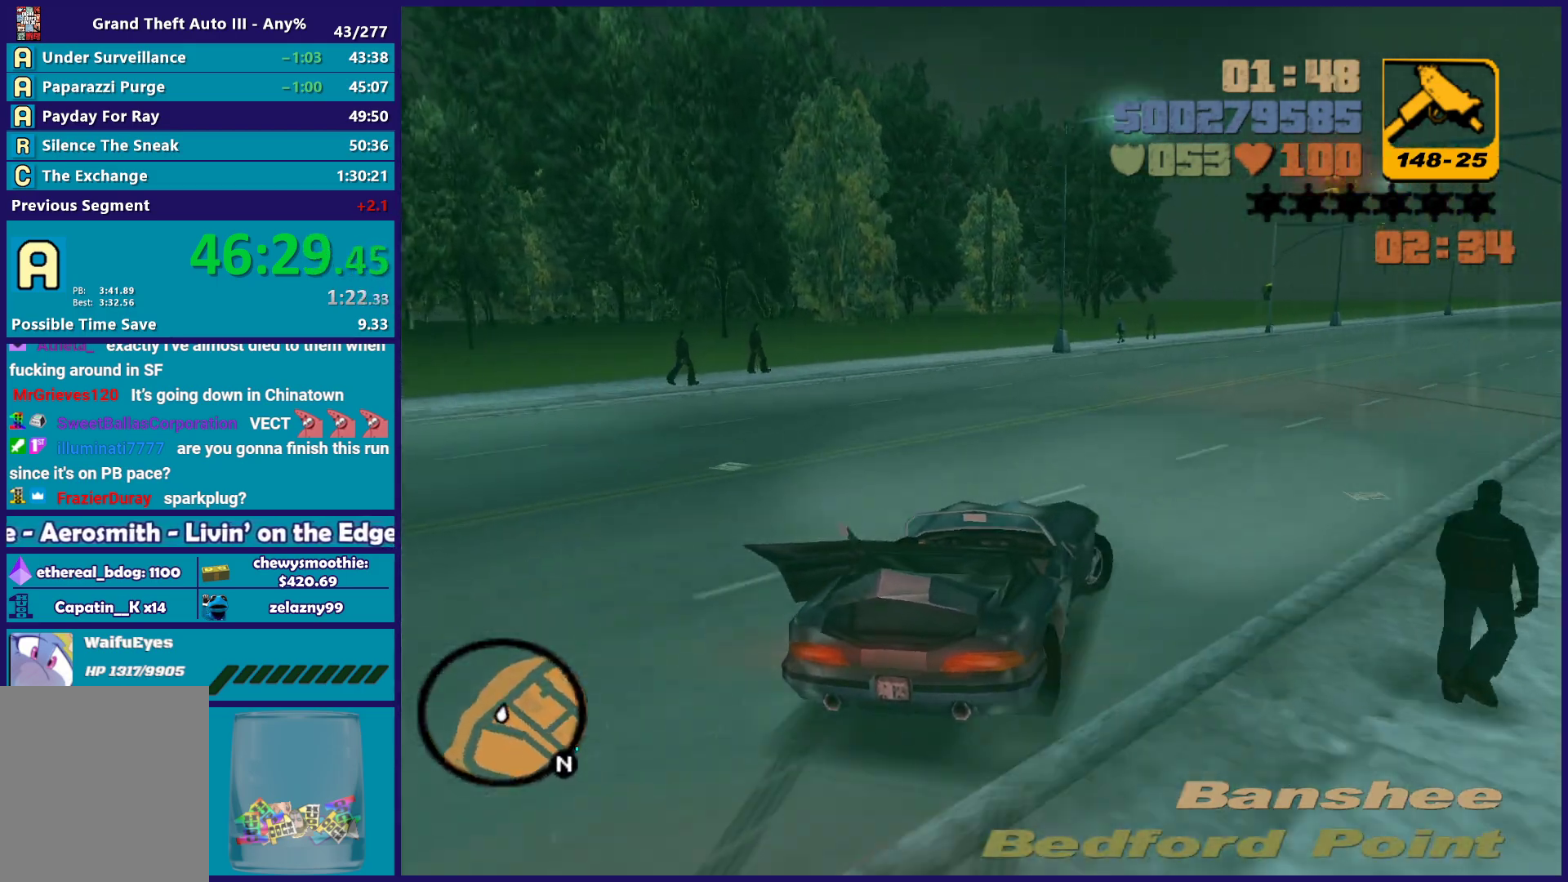
{"buttons": ["R2"], "left_stick": "right", "right_stick": "center", "button_events": []}
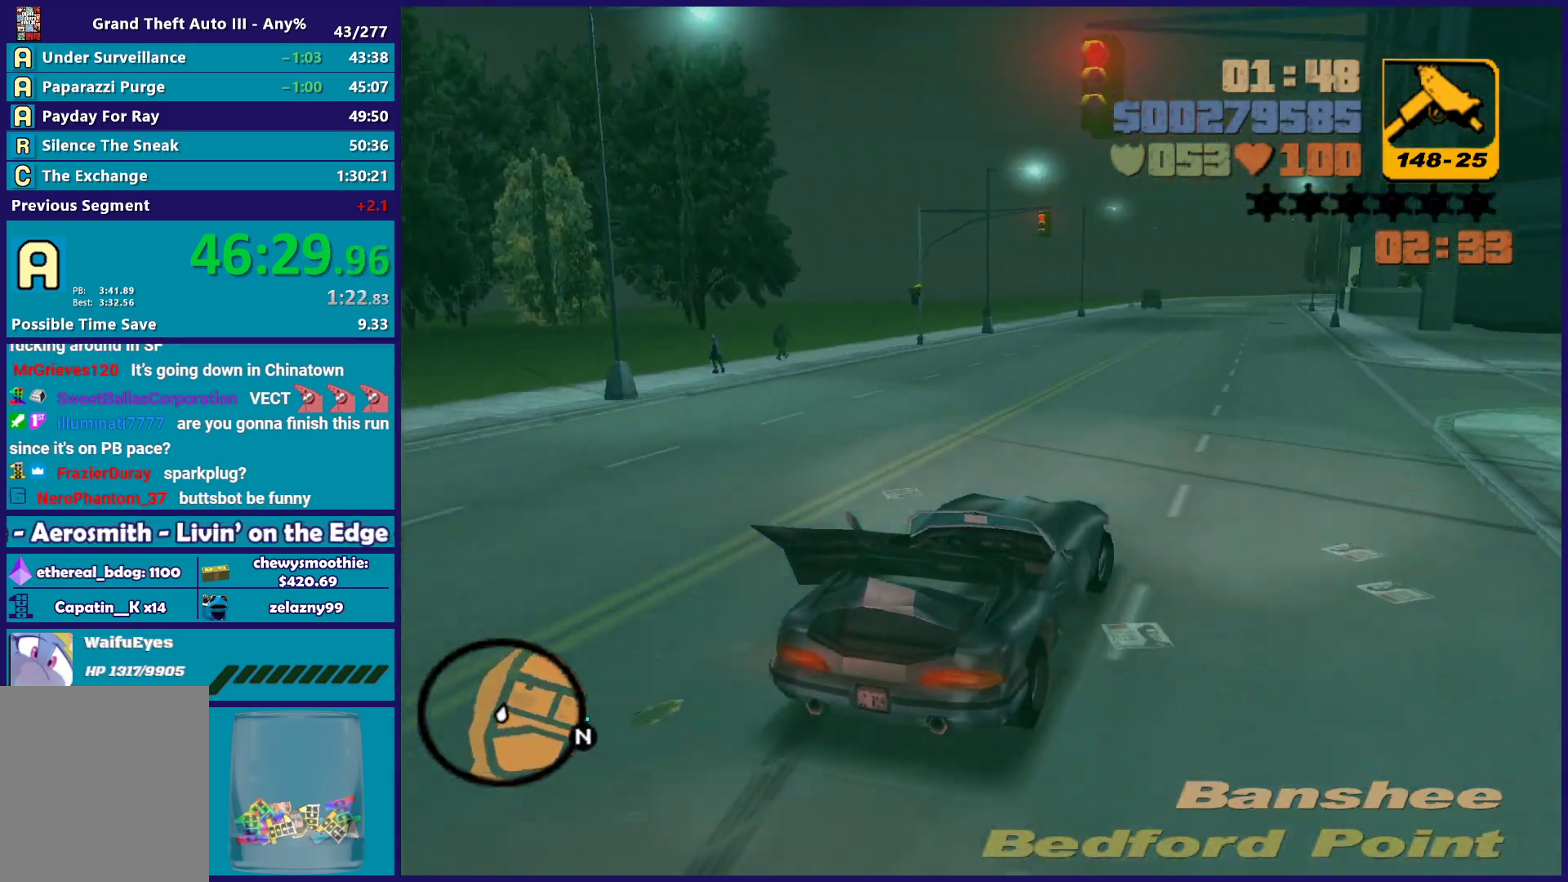
{"buttons": ["R2"], "left_stick": "center", "right_stick": "center", "button_events": []}
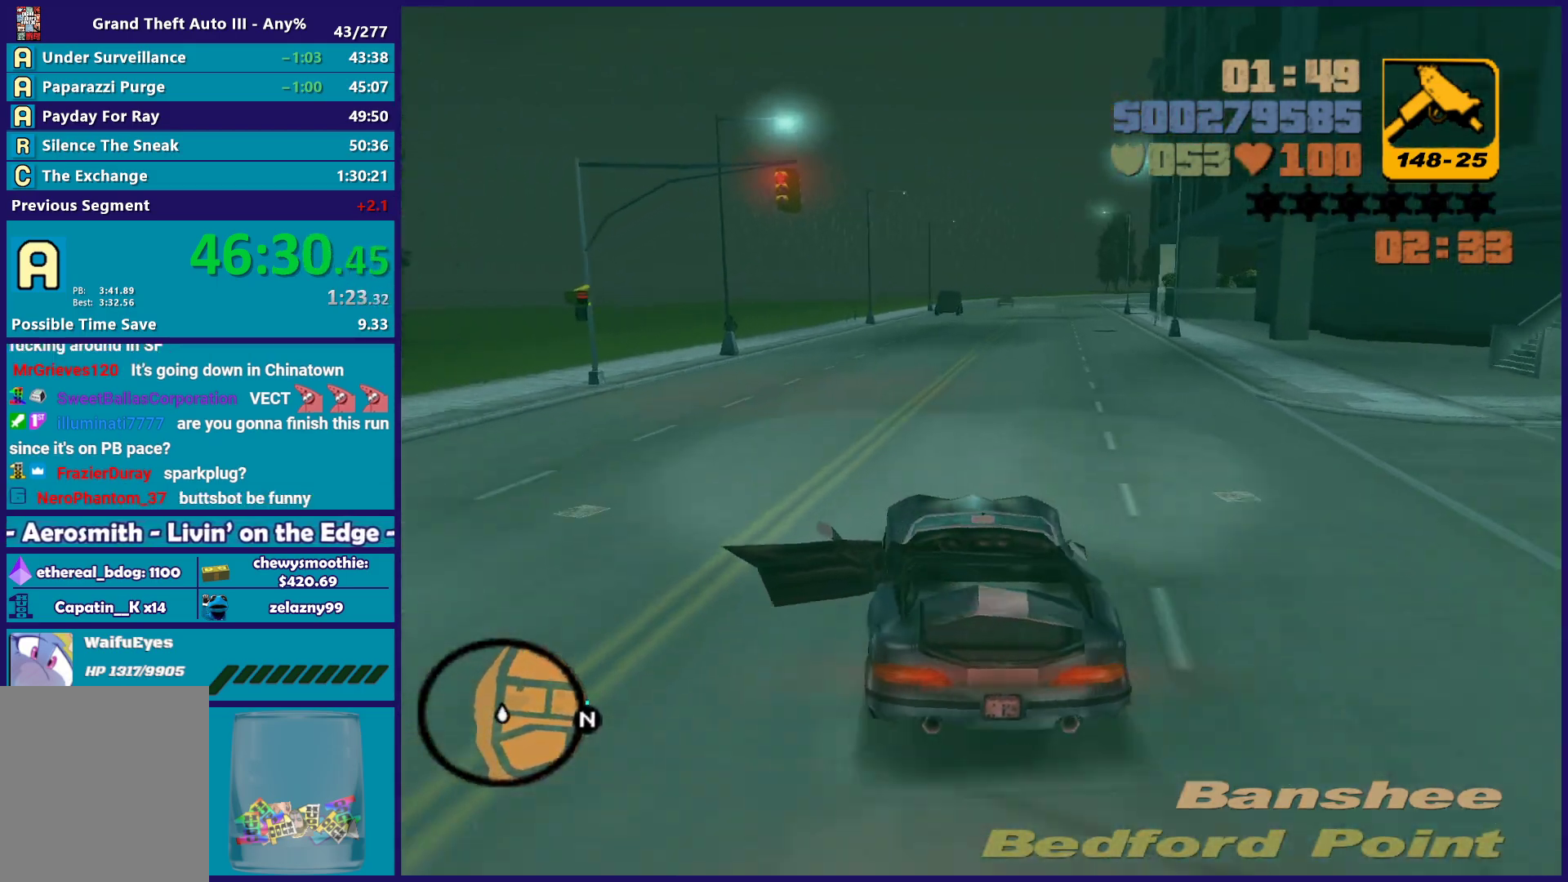
{"buttons": ["R2"], "left_stick": "center", "right_stick": "center", "button_events": []}
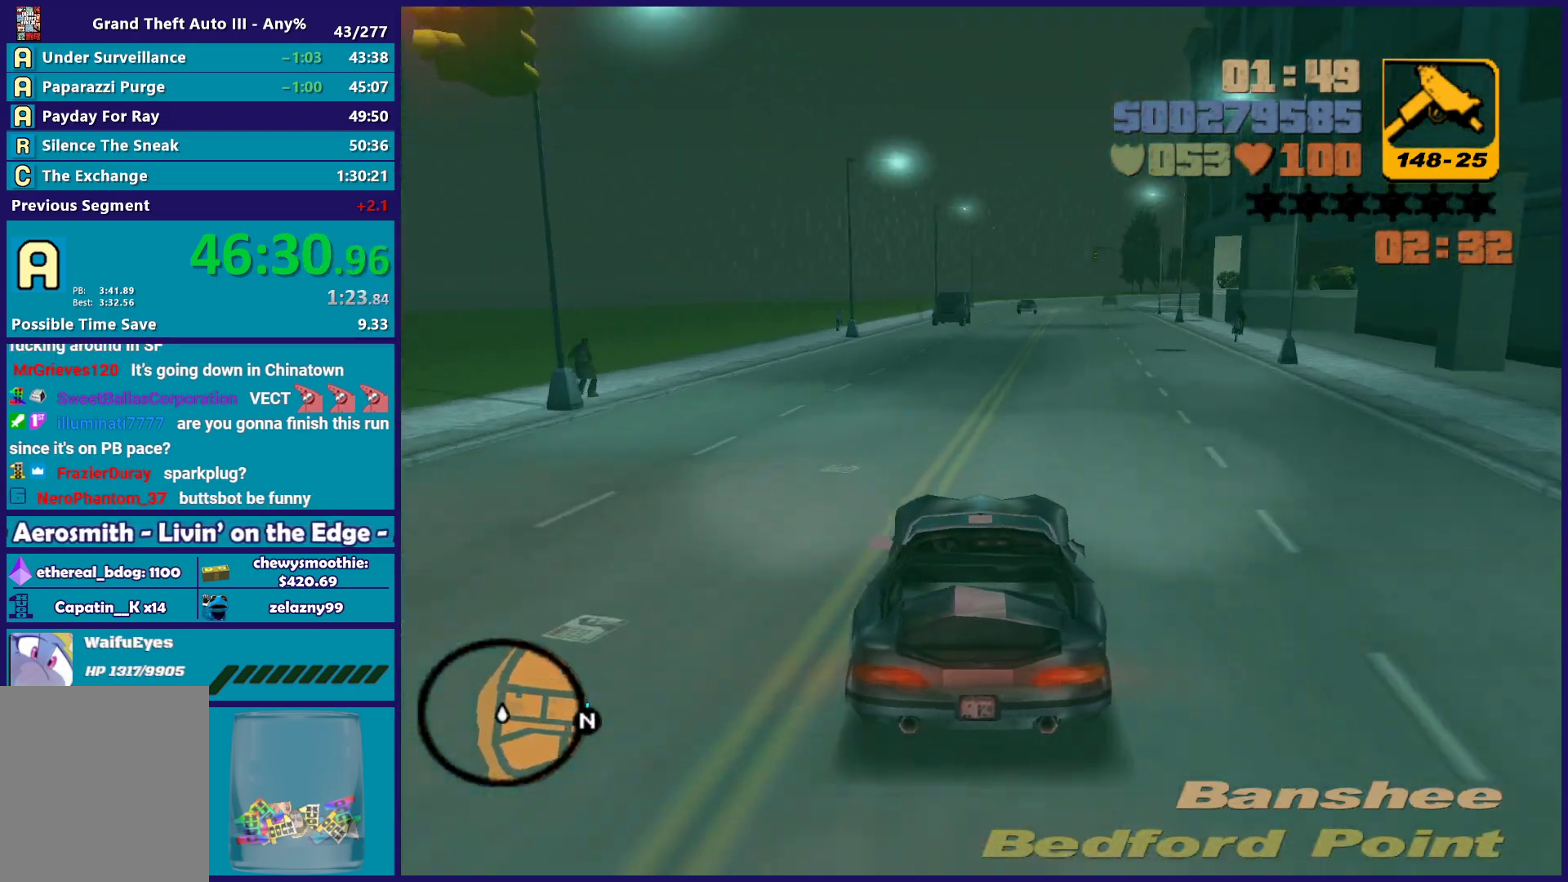
{"buttons": ["R2"], "left_stick": "center", "right_stick": "center", "button_events": []}
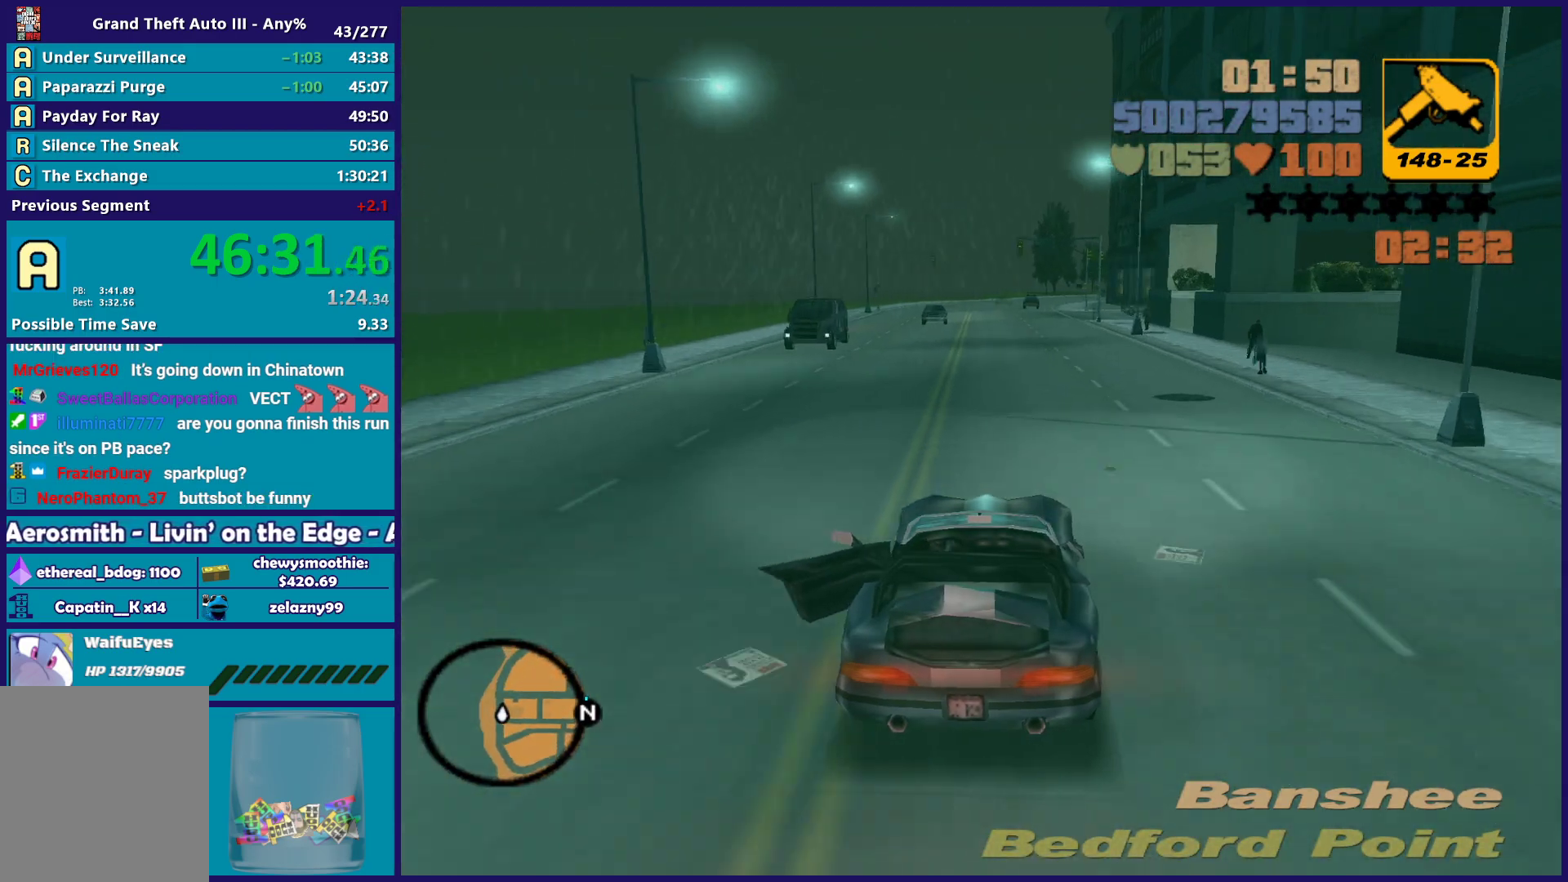
{"buttons": ["R2"], "left_stick": "center", "right_stick": "center", "button_events": []}
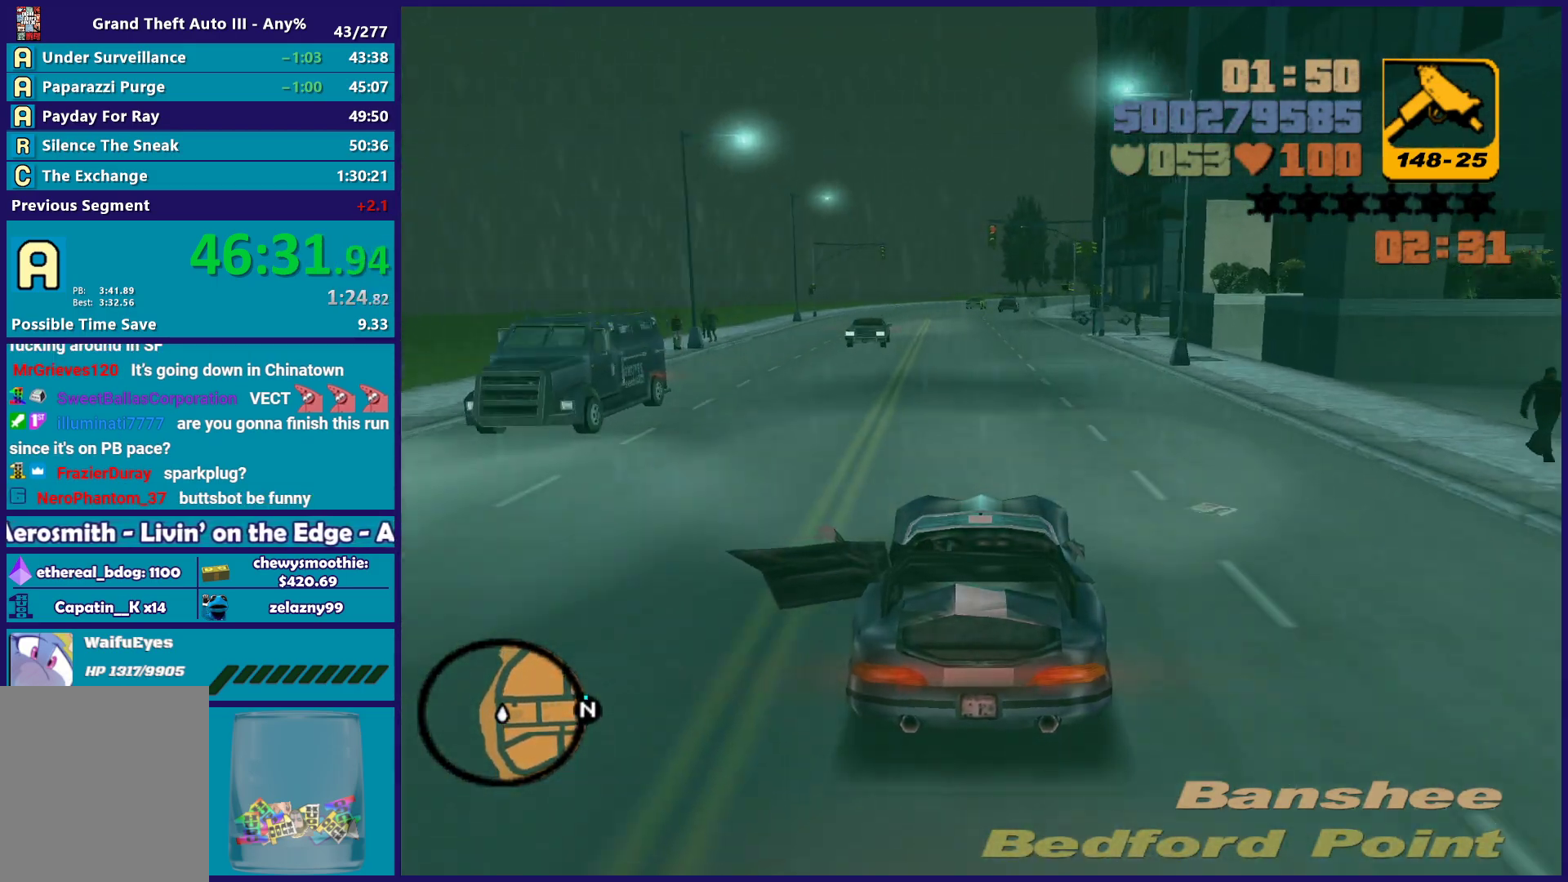
{"buttons": [], "left_stick": "center", "right_stick": "center", "button_events": [[283, "R2", "up"]]}
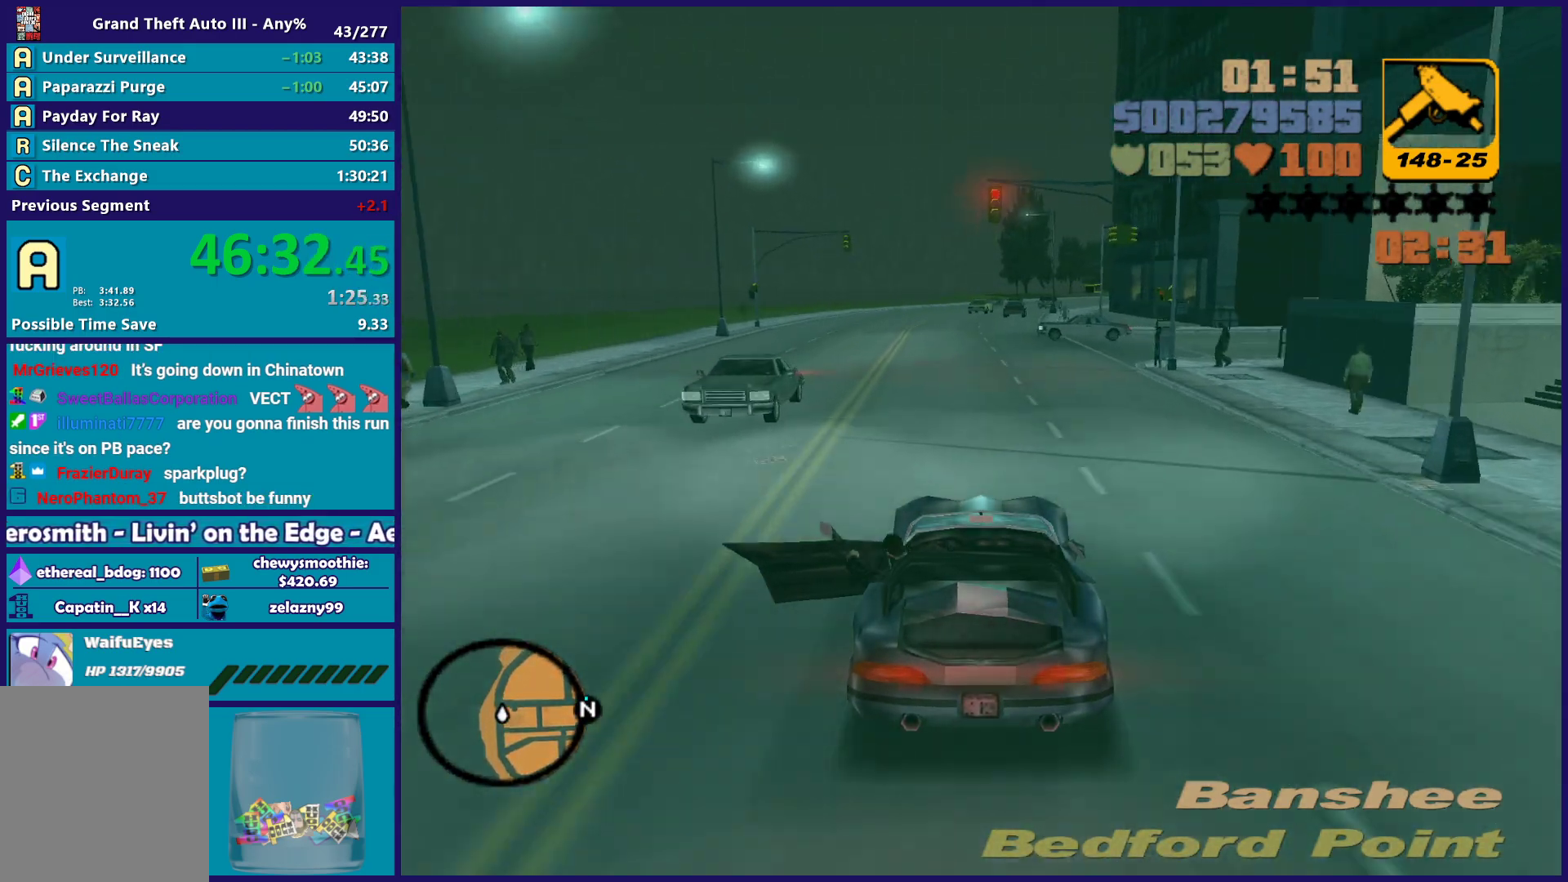
{"buttons": ["A"], "left_stick": "right", "right_stick": "center", "button_events": [[233, "L2", "down"], [350, "A", "down"], [350, "L2", "up"]]}
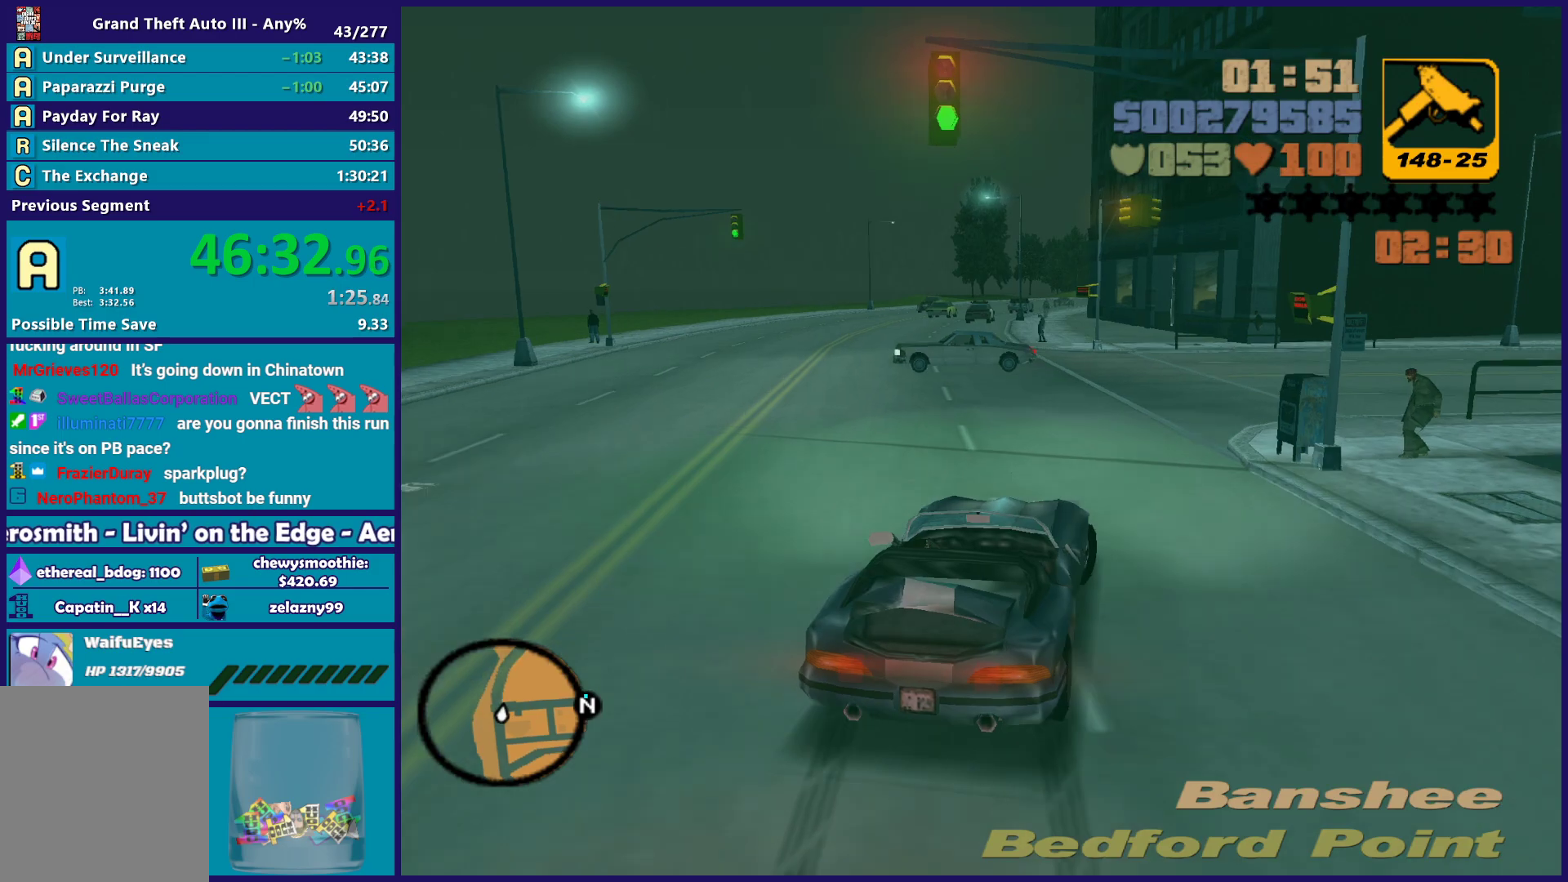
{"buttons": ["R2"], "left_stick": "right", "right_stick": "center", "button_events": [[50, "A", "up"], [267, "R2", "down"]]}
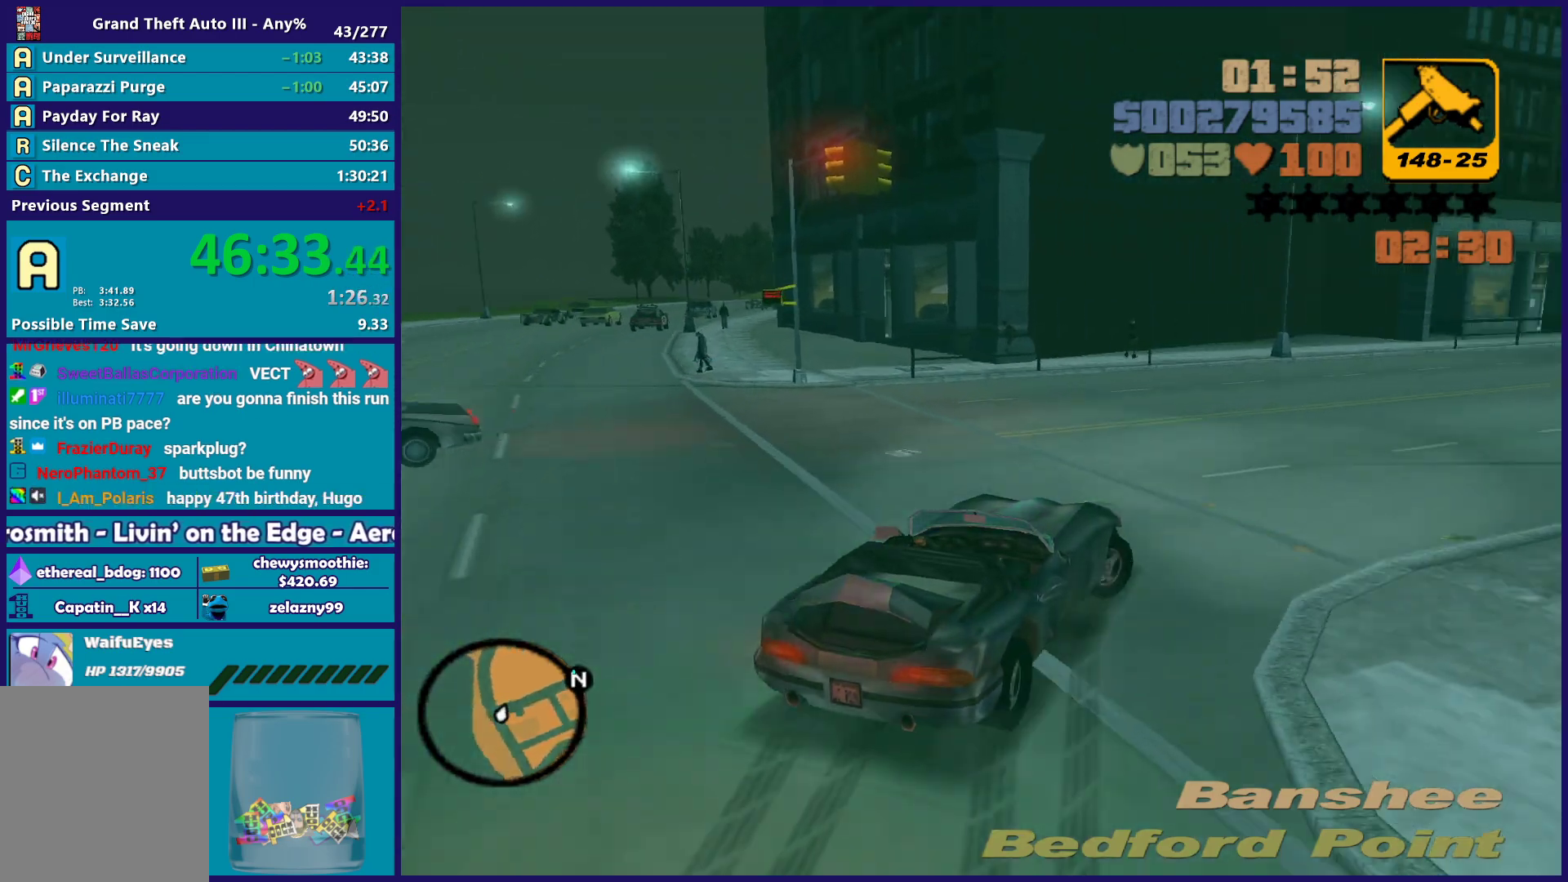
{"buttons": ["R2"], "left_stick": "left", "right_stick": "center", "button_events": []}
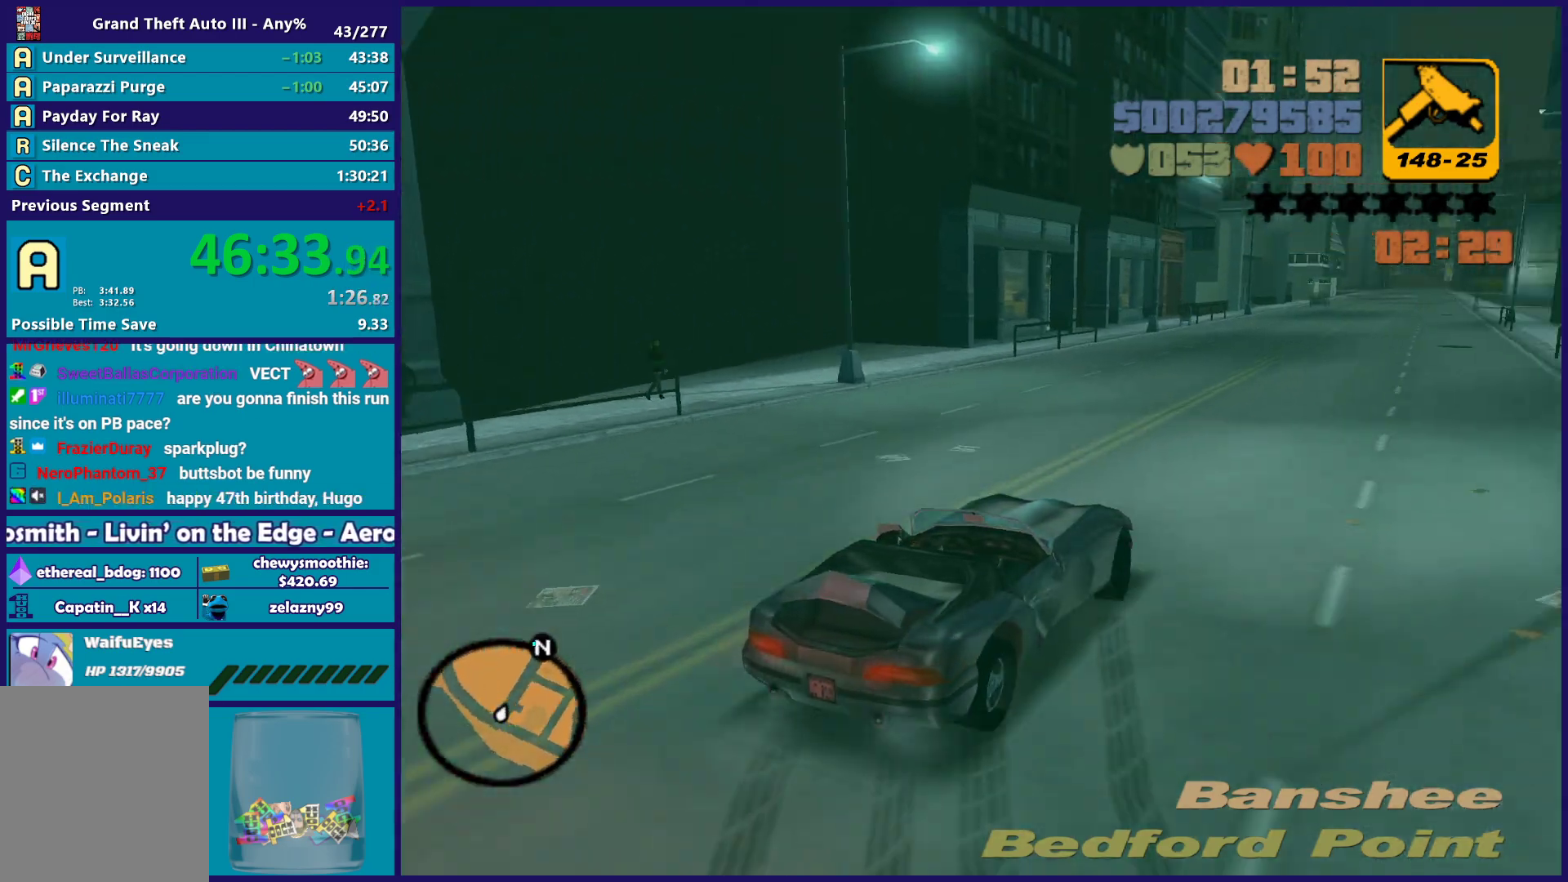
{"buttons": ["R2"], "left_stick": "right", "right_stick": "center", "button_events": []}
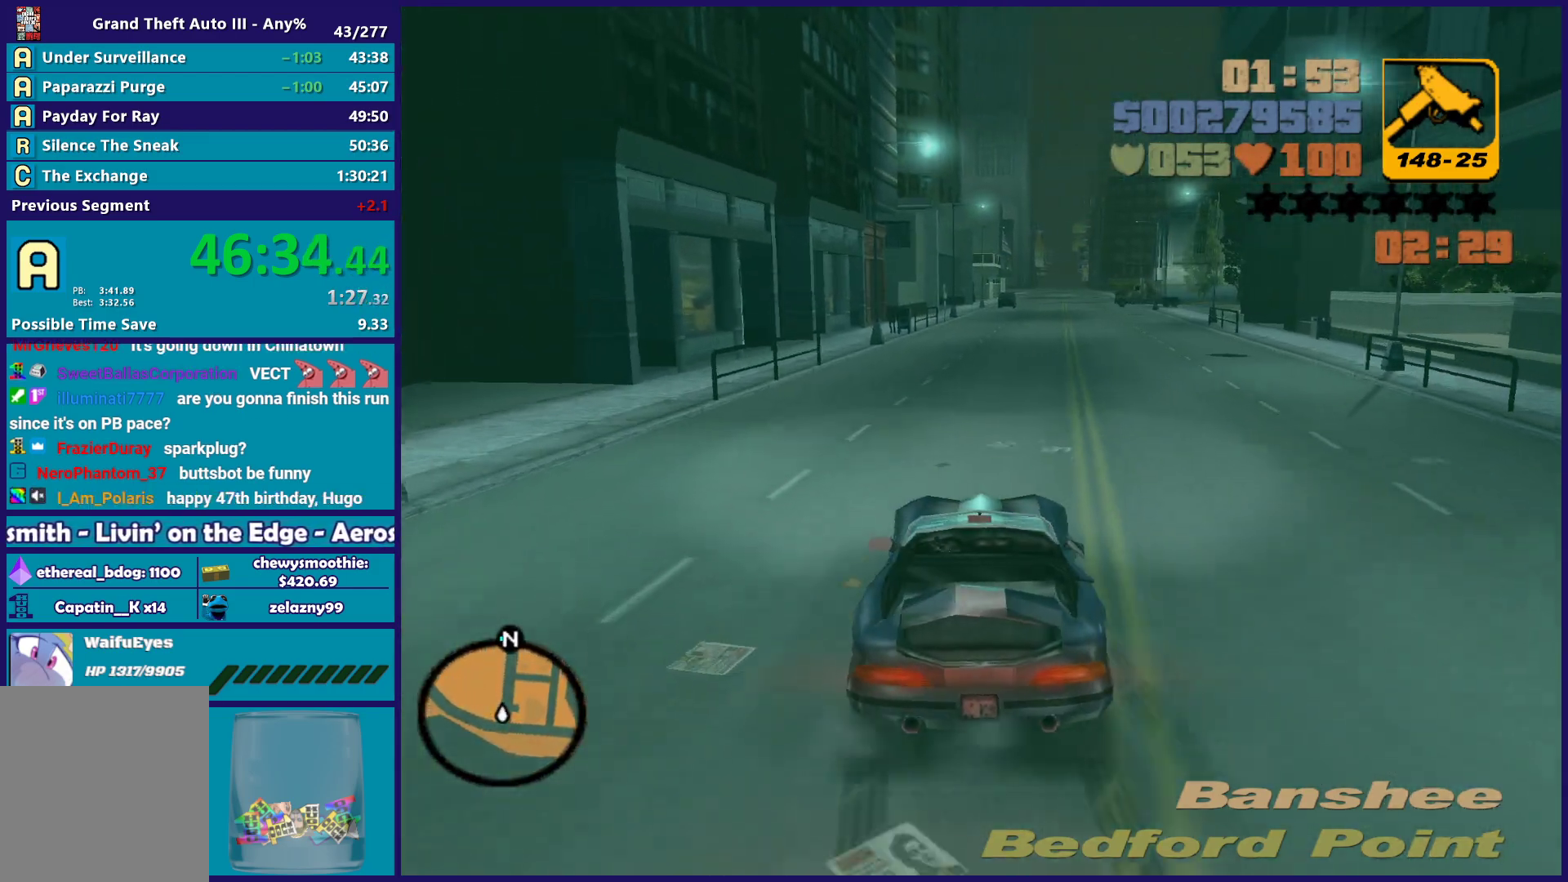
{"buttons": ["R2"], "left_stick": "center", "right_stick": "center", "button_events": []}
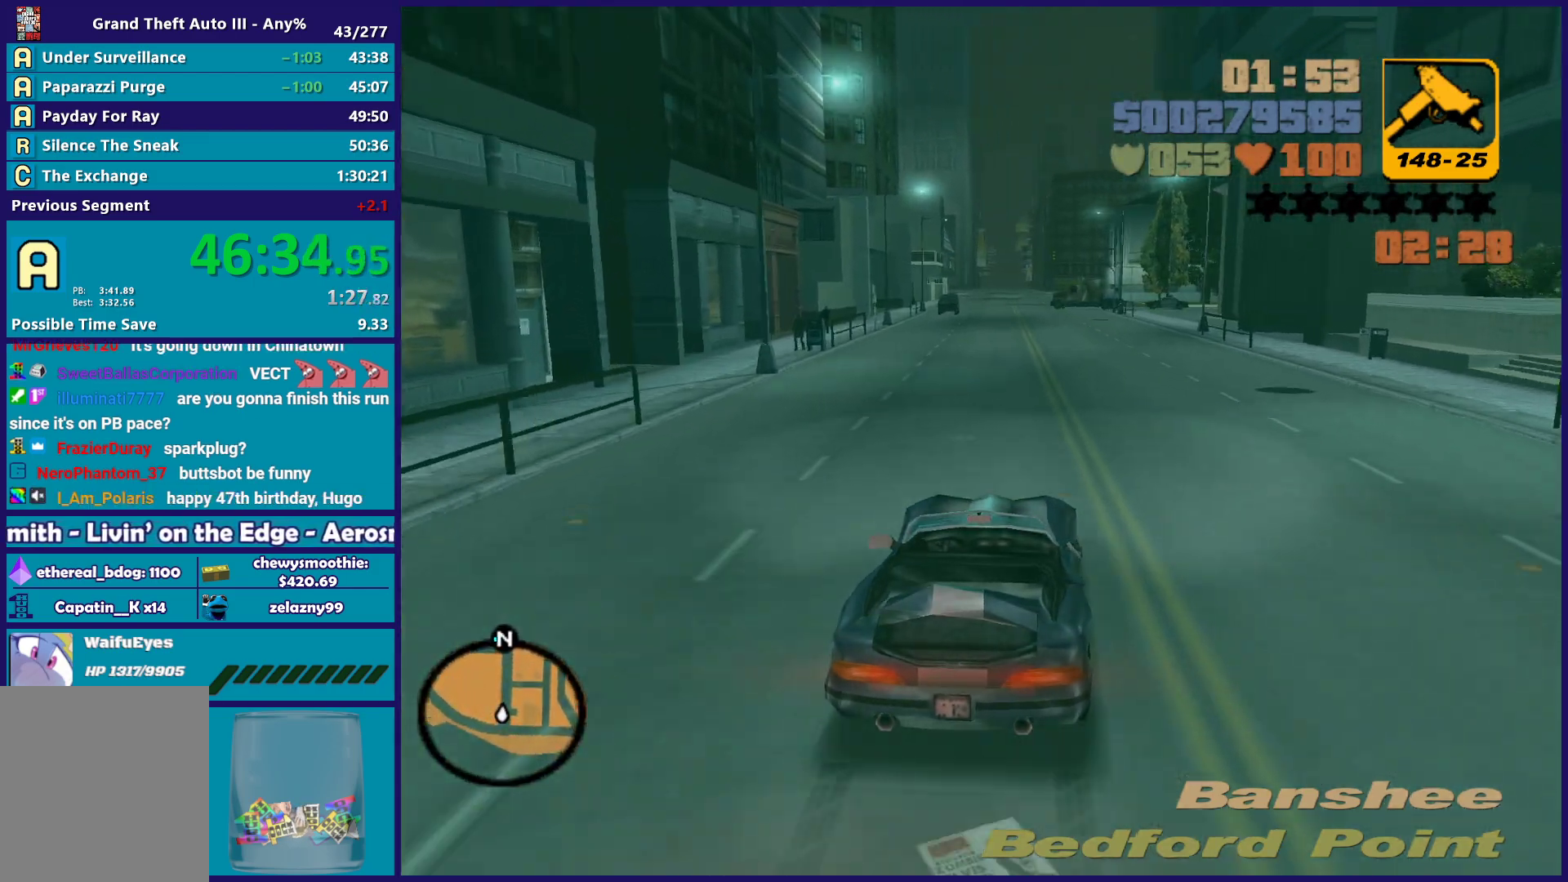
{"buttons": ["R2"], "left_stick": "center", "right_stick": "center", "button_events": []}
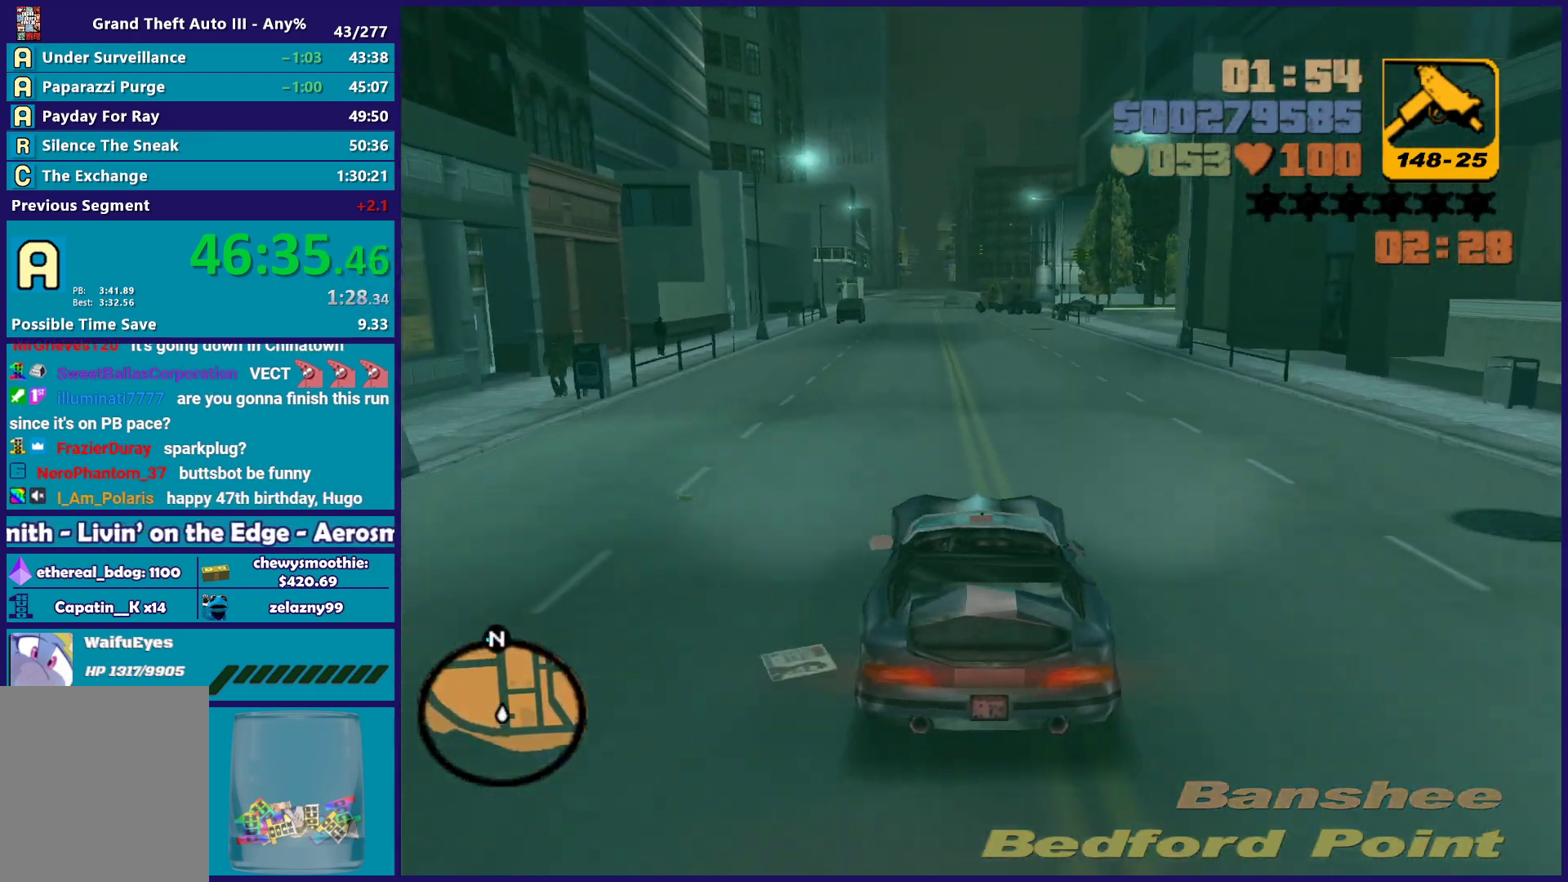
{"buttons": ["R2"], "left_stick": "center", "right_stick": "center", "button_events": []}
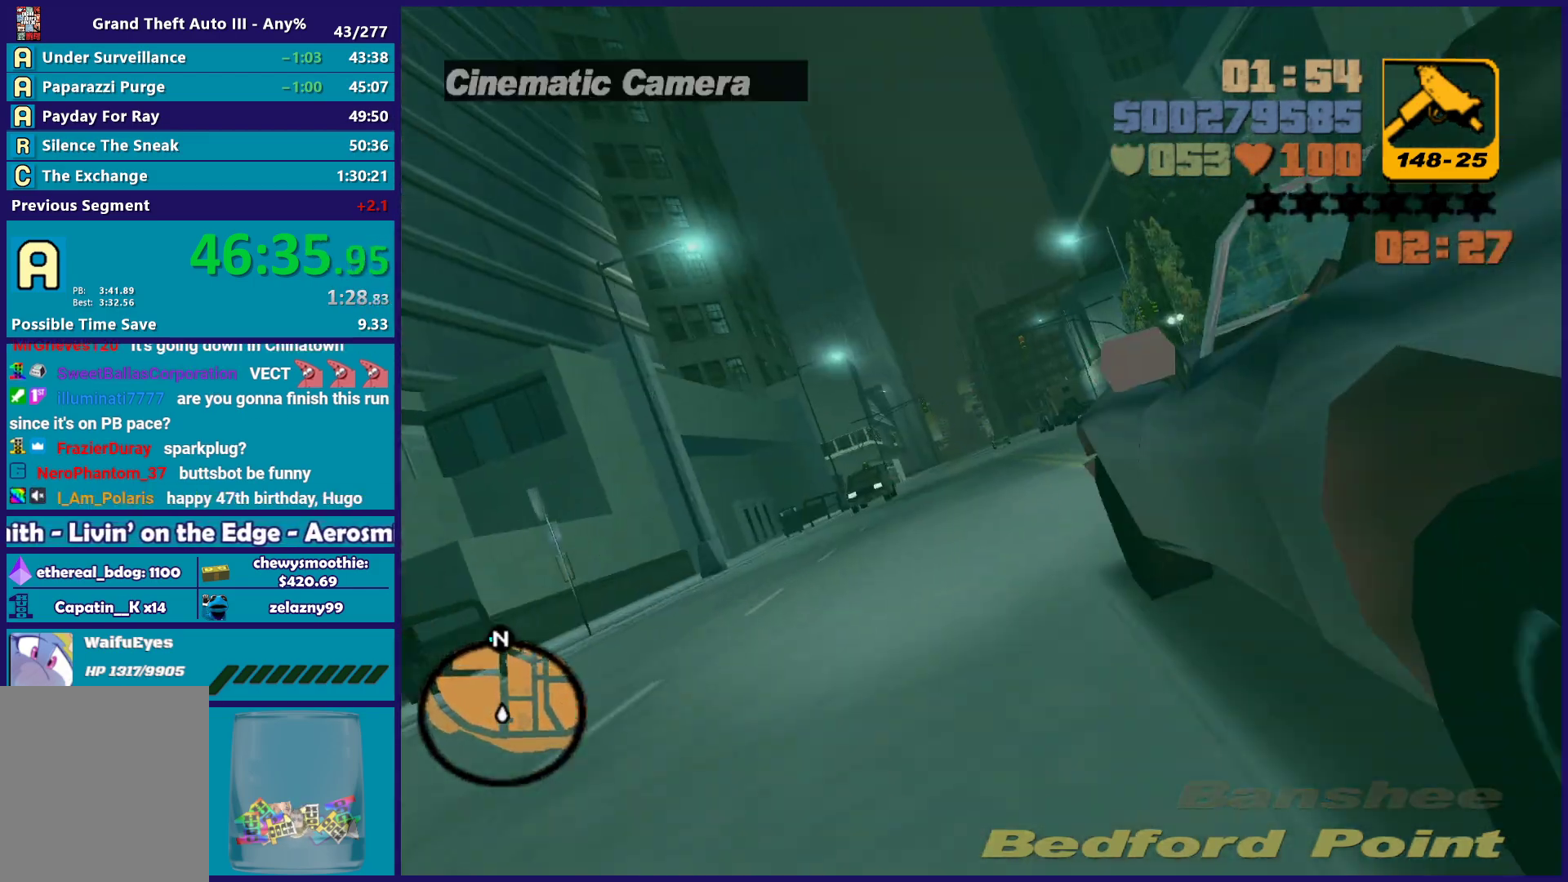
{"buttons": ["R2"], "left_stick": "center", "right_stick": "center", "button_events": []}
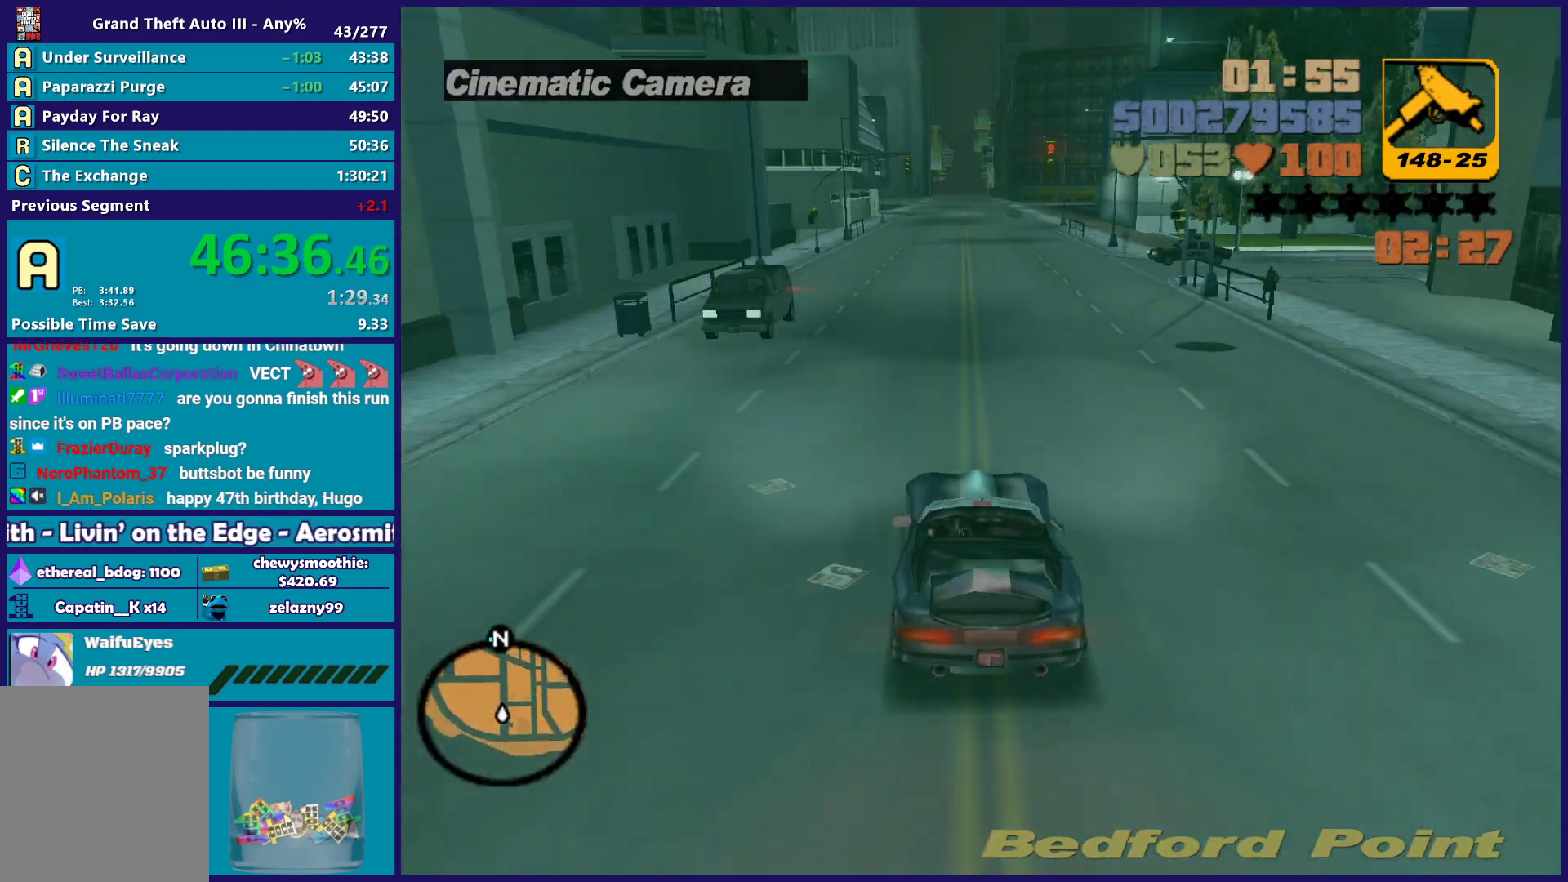
{"buttons": ["R2"], "left_stick": "center", "right_stick": "center", "button_events": []}
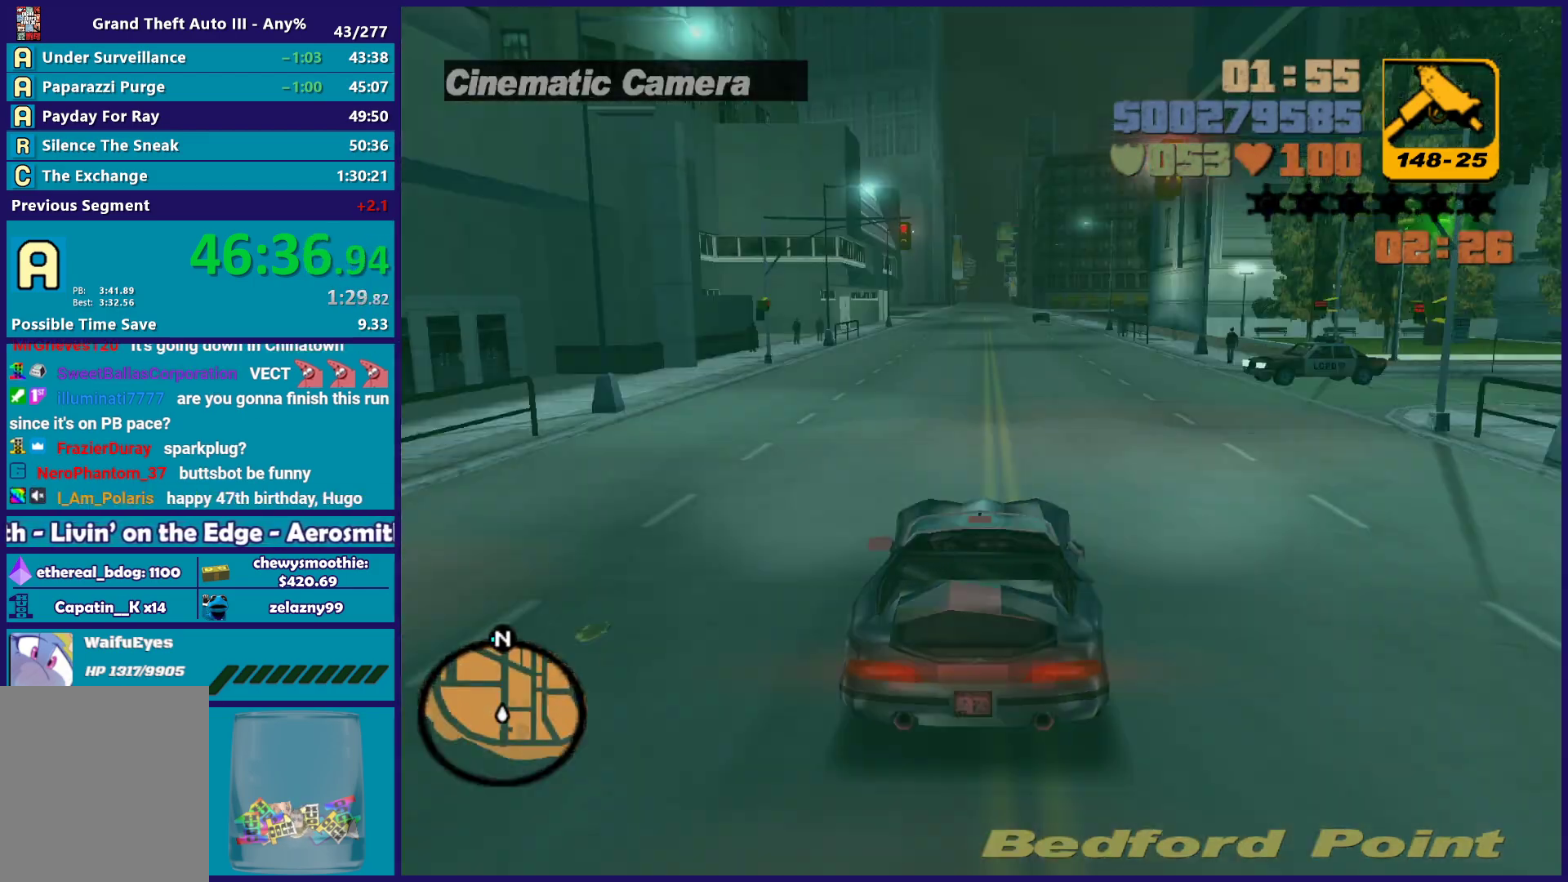
{"buttons": ["R2"], "left_stick": "center", "right_stick": "center", "button_events": []}
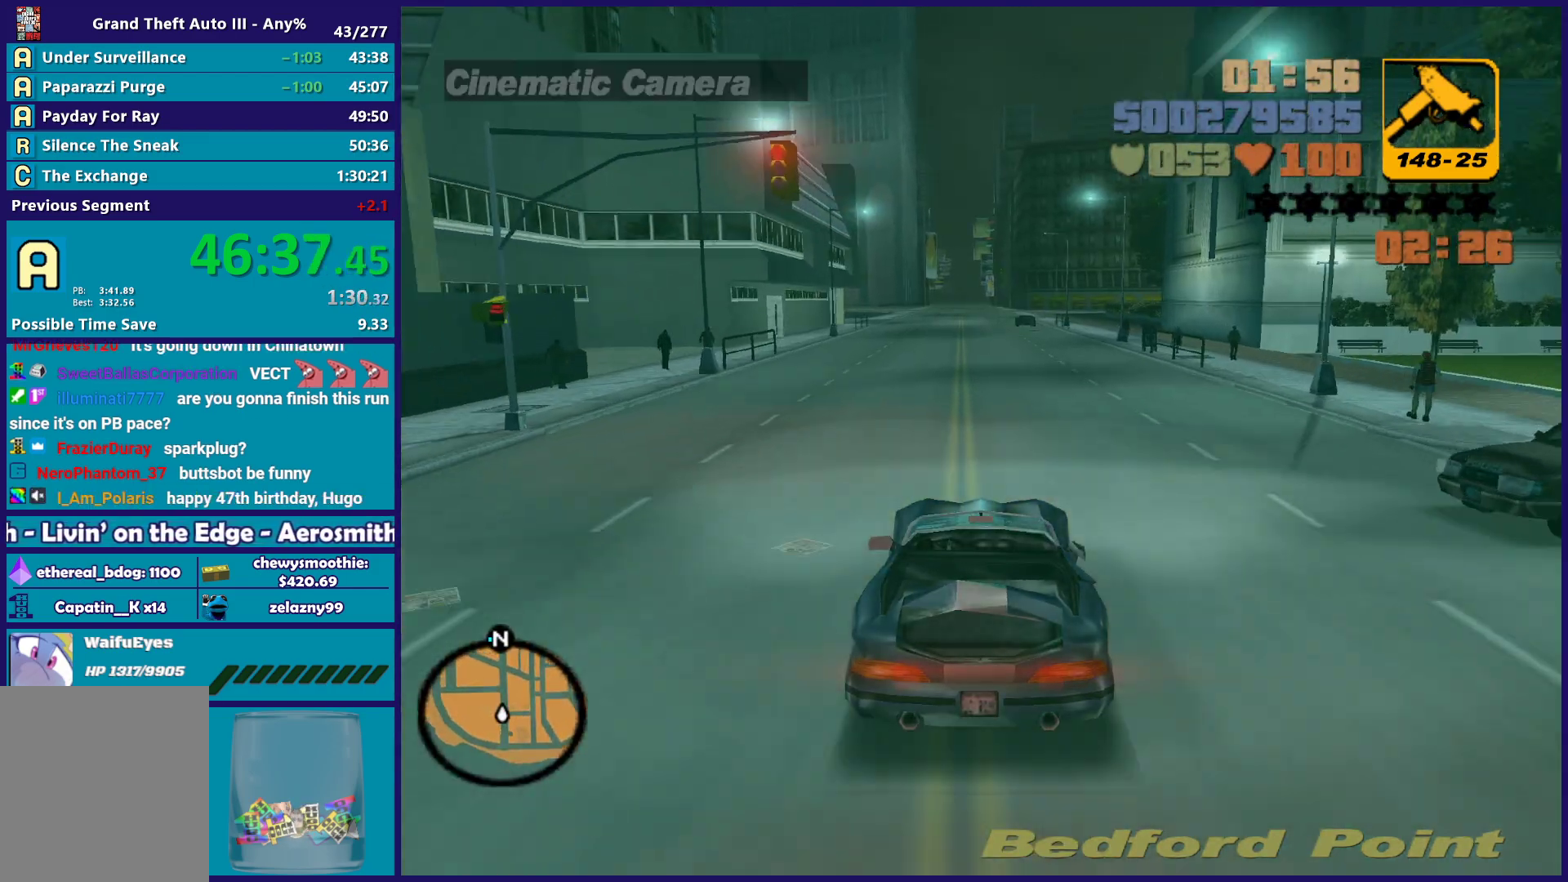
{"buttons": ["R2"], "left_stick": "center", "right_stick": "center", "button_events": []}
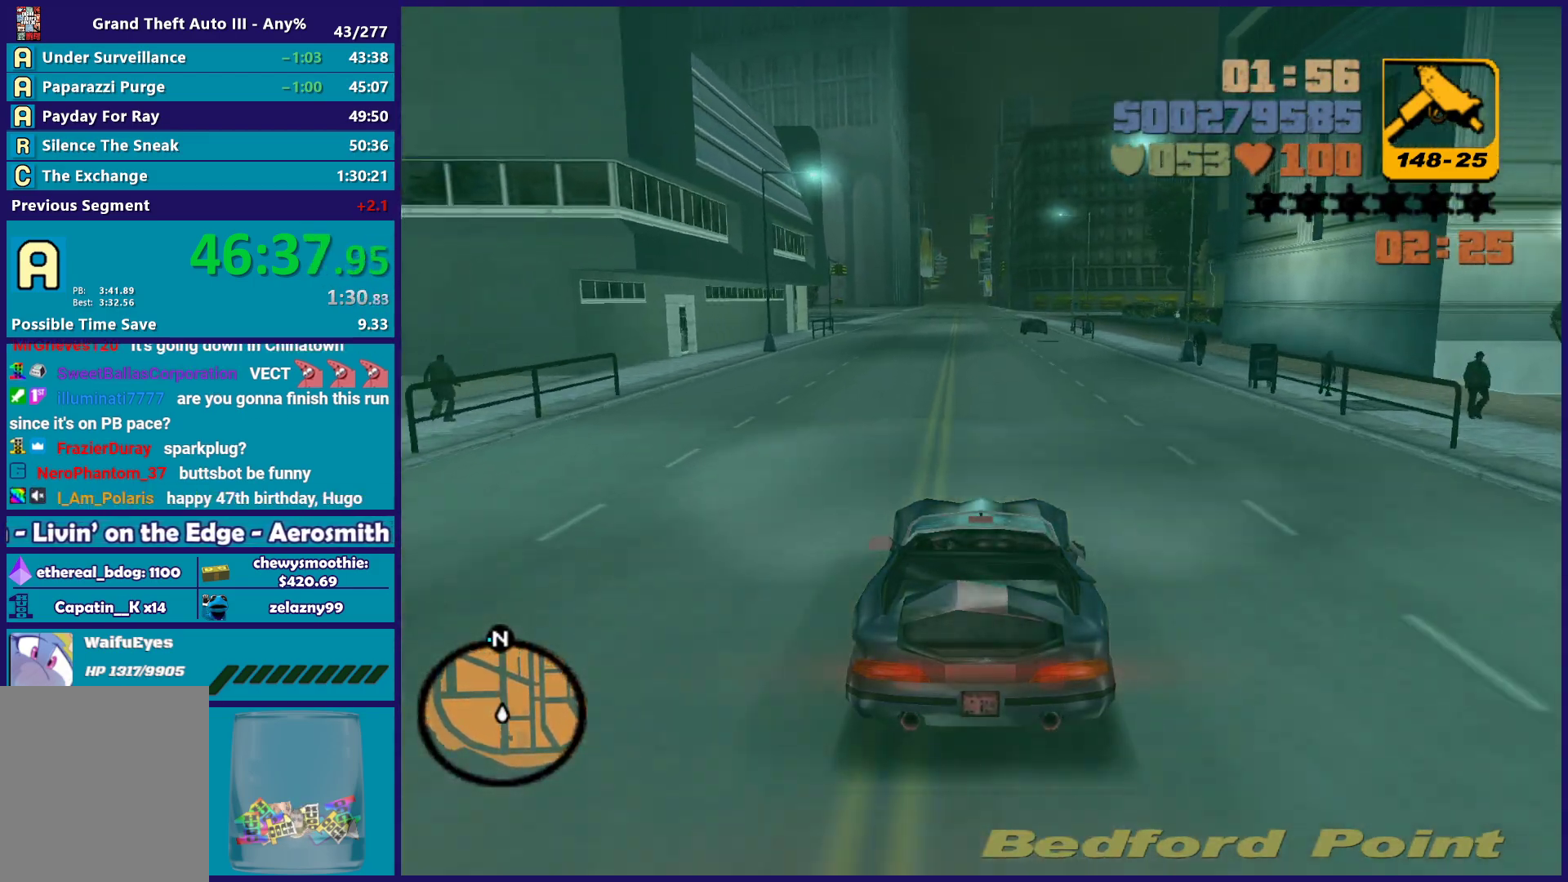
{"buttons": ["R2"], "left_stick": "center", "right_stick": "center", "button_events": []}
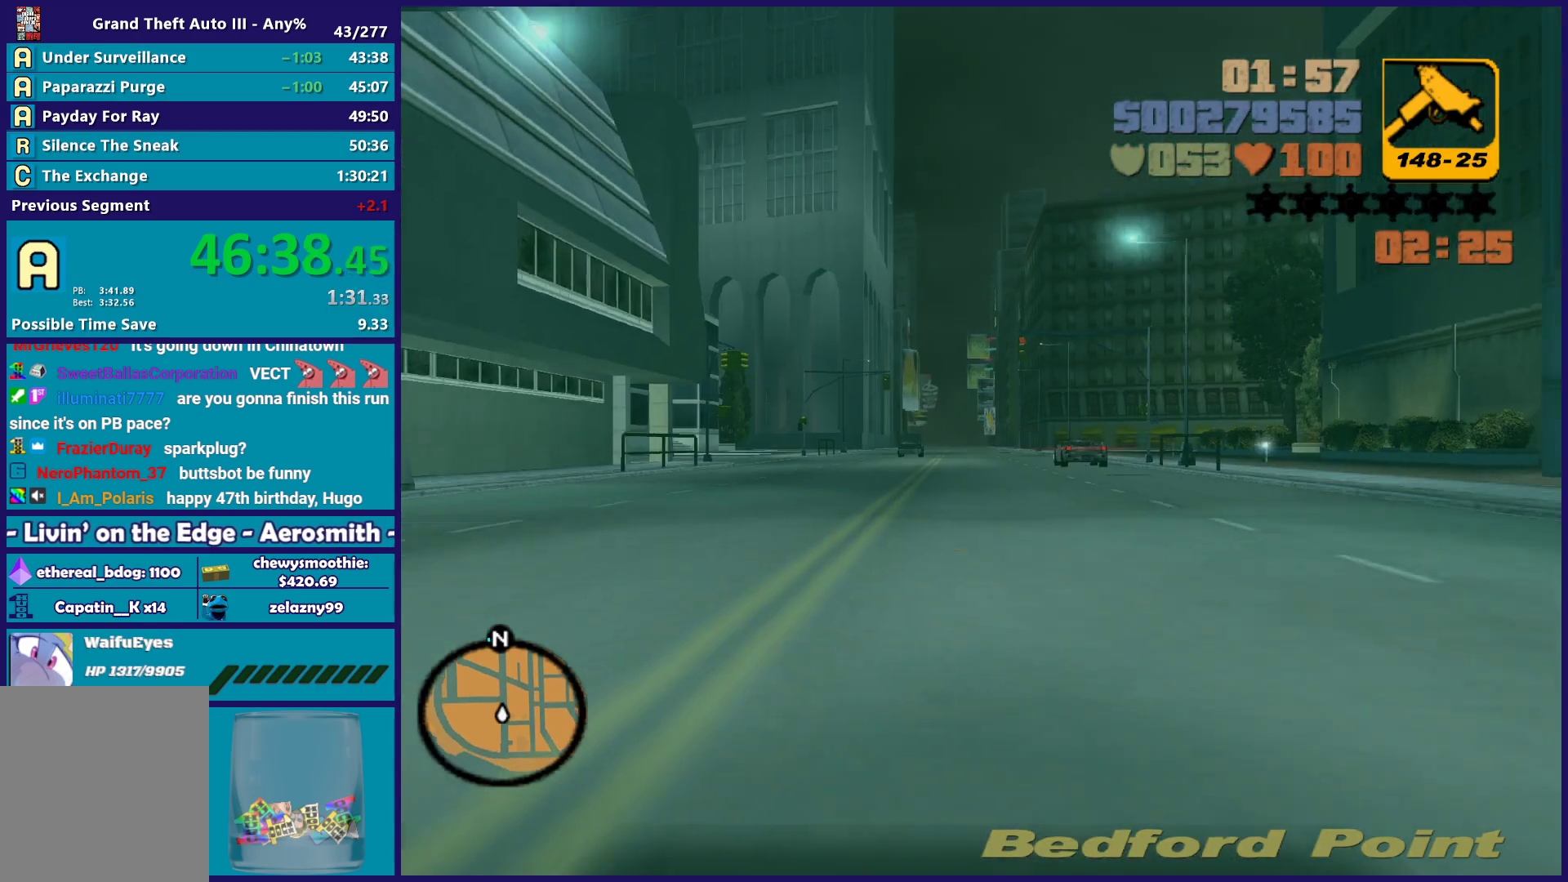
{"buttons": ["R2"], "left_stick": "center", "right_stick": "center", "button_events": []}
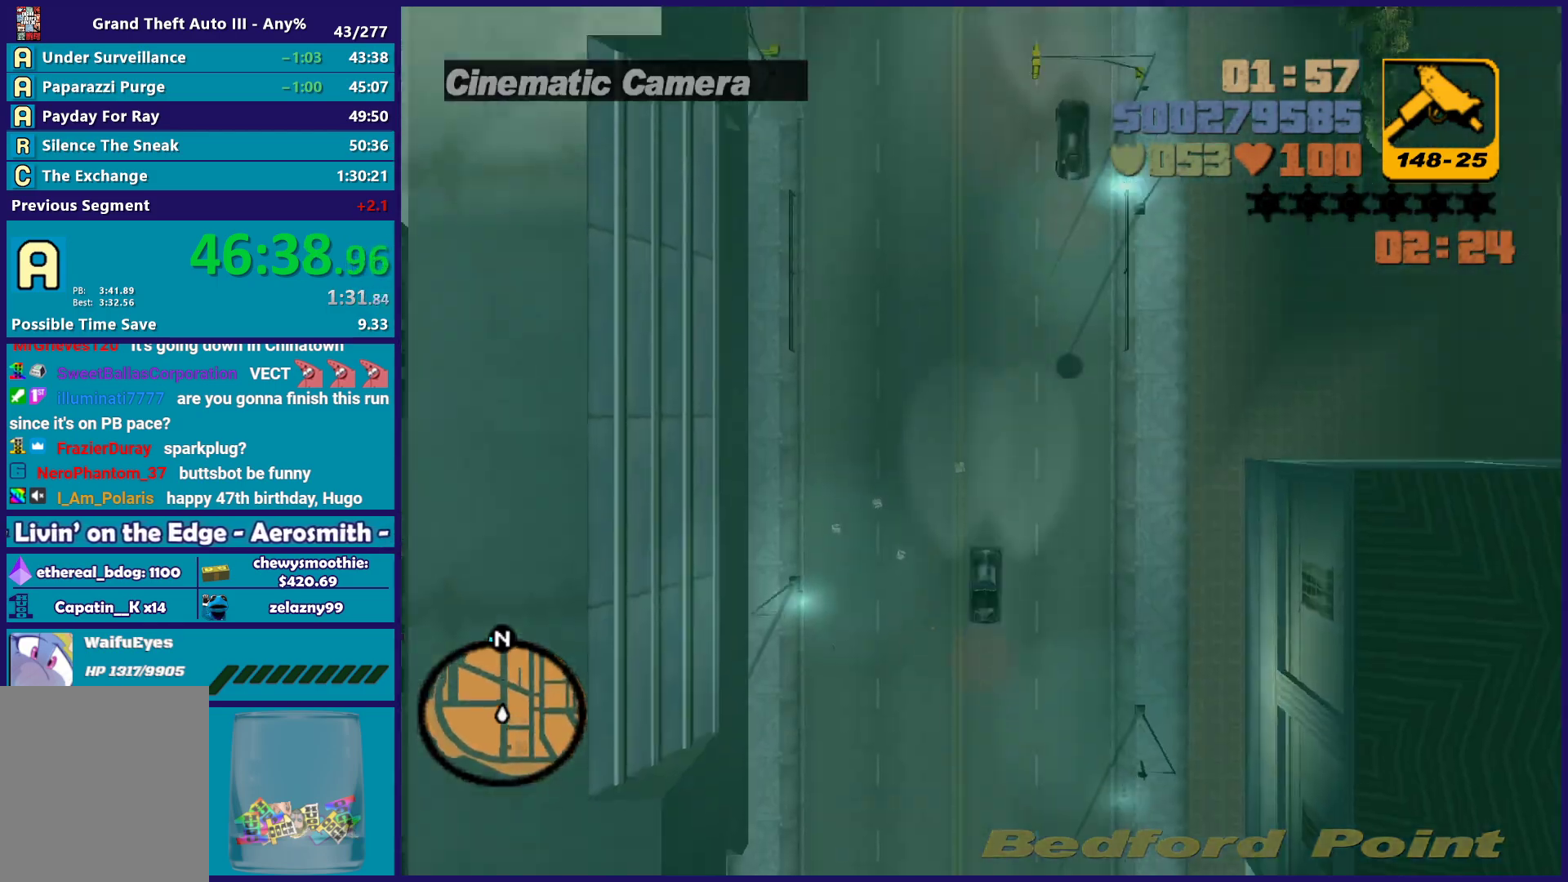
{"buttons": ["R2"], "left_stick": "center", "right_stick": "center", "button_events": []}
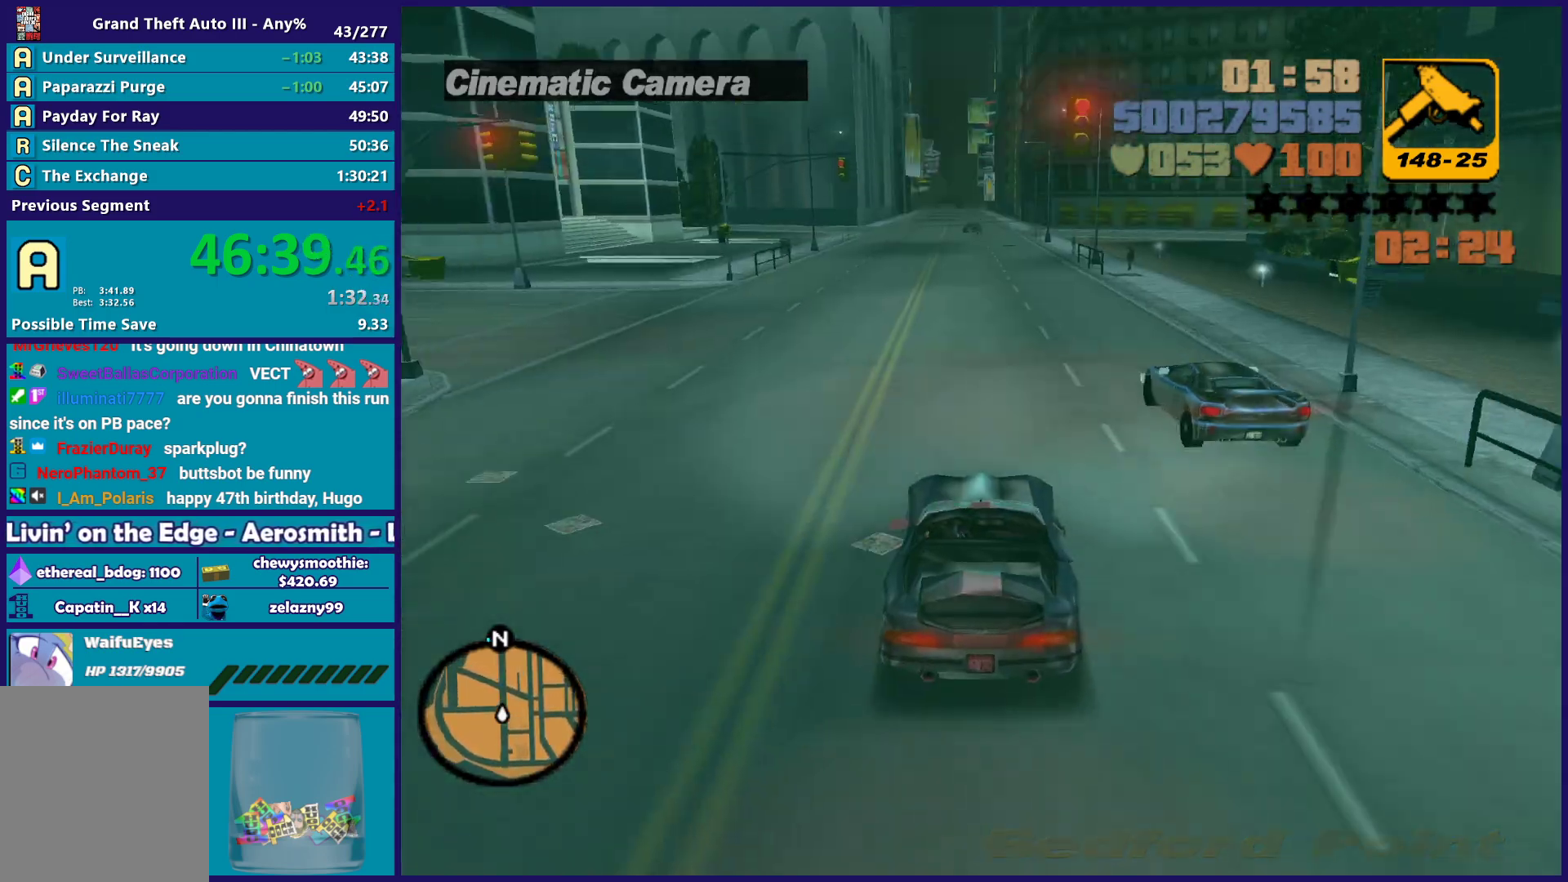
{"buttons": ["R2"], "left_stick": "center", "right_stick": "center", "button_events": []}
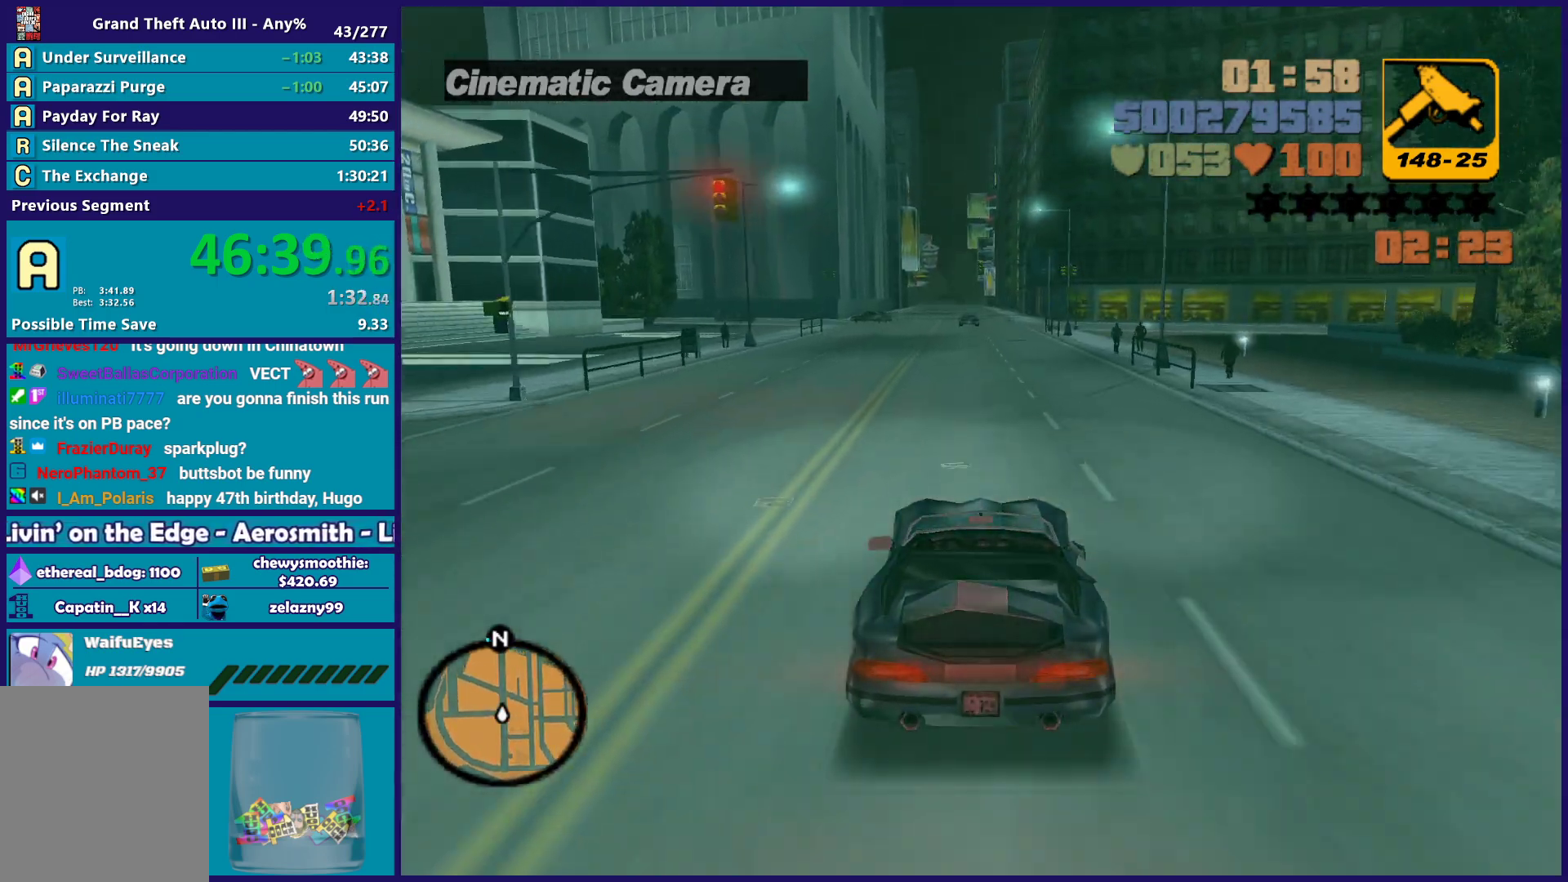
{"buttons": ["R2"], "left_stick": "center", "right_stick": "center", "button_events": []}
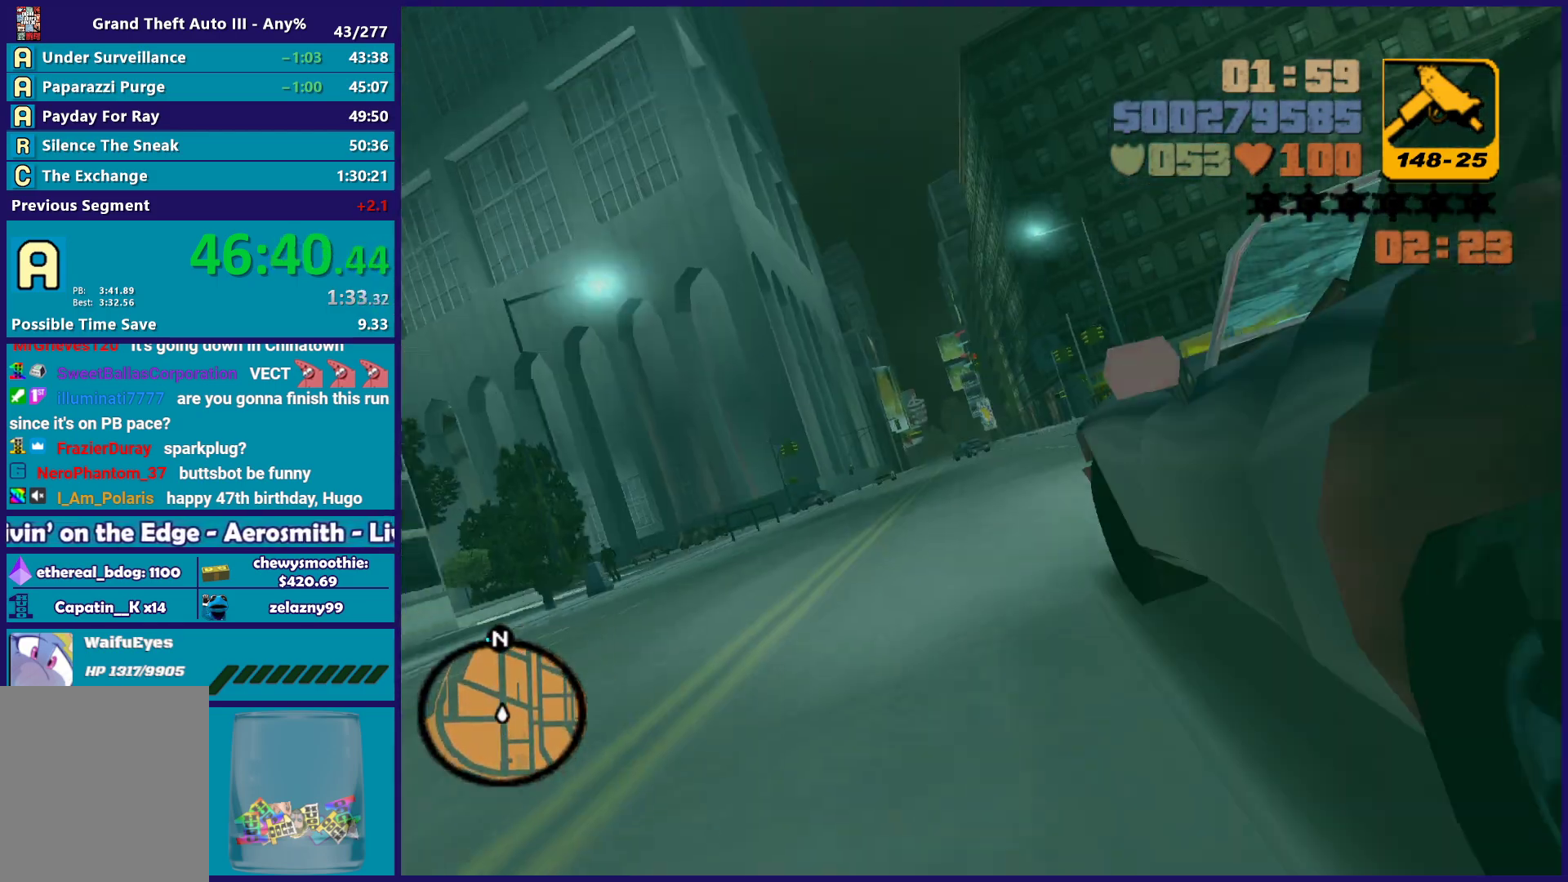
{"buttons": ["R2"], "left_stick": "center", "right_stick": "center", "button_events": []}